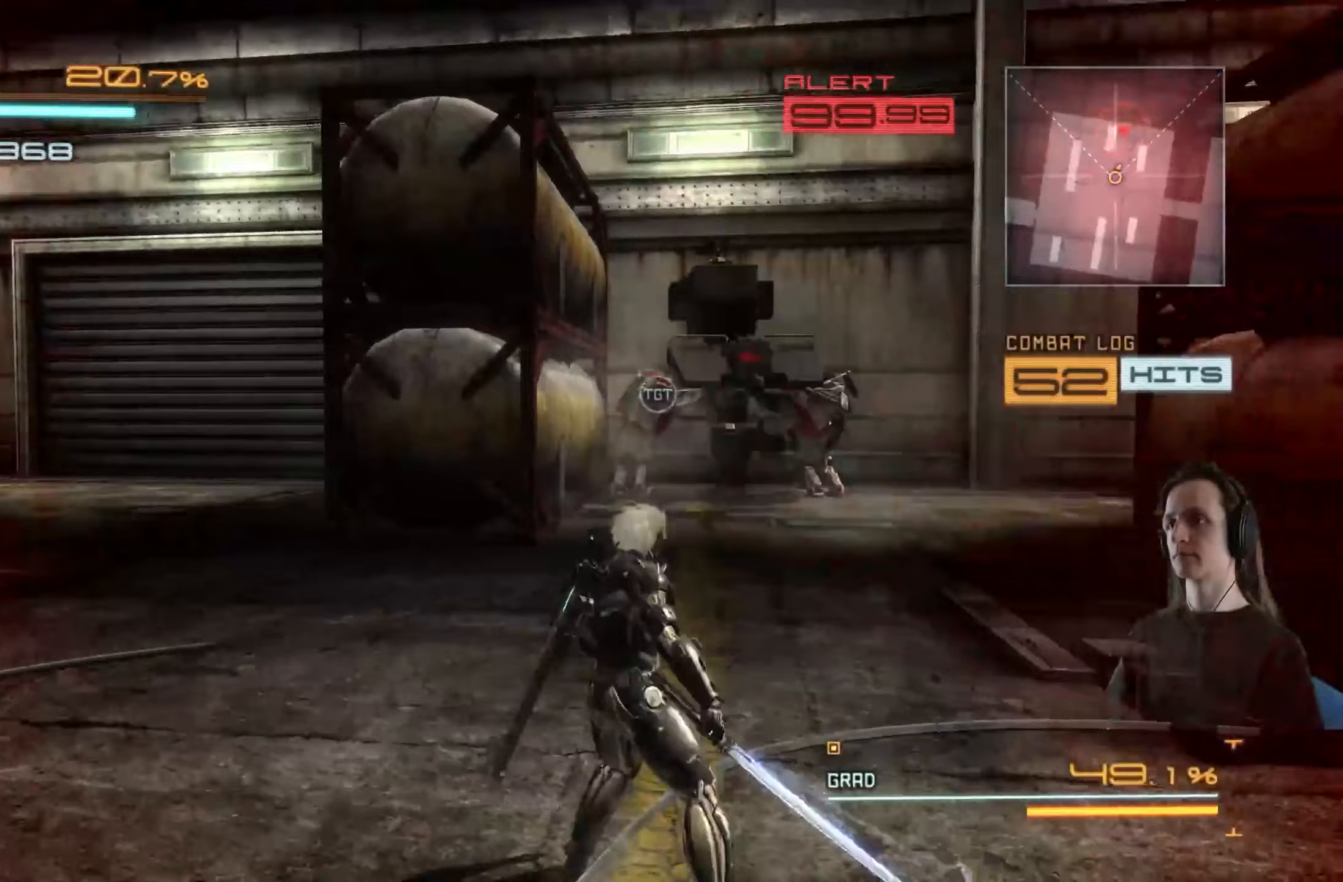
Gameplay with a controller (Xbox layout); each line is a JSON object with the inputs held at the frame after it. "events" lists button and stick changes between this image and that frame as [ms after this image, input, new state], when the widget could be followed in between. Not read: R3.
{"buttons": [], "left_stick": "up-right", "right_stick": "center", "events": []}
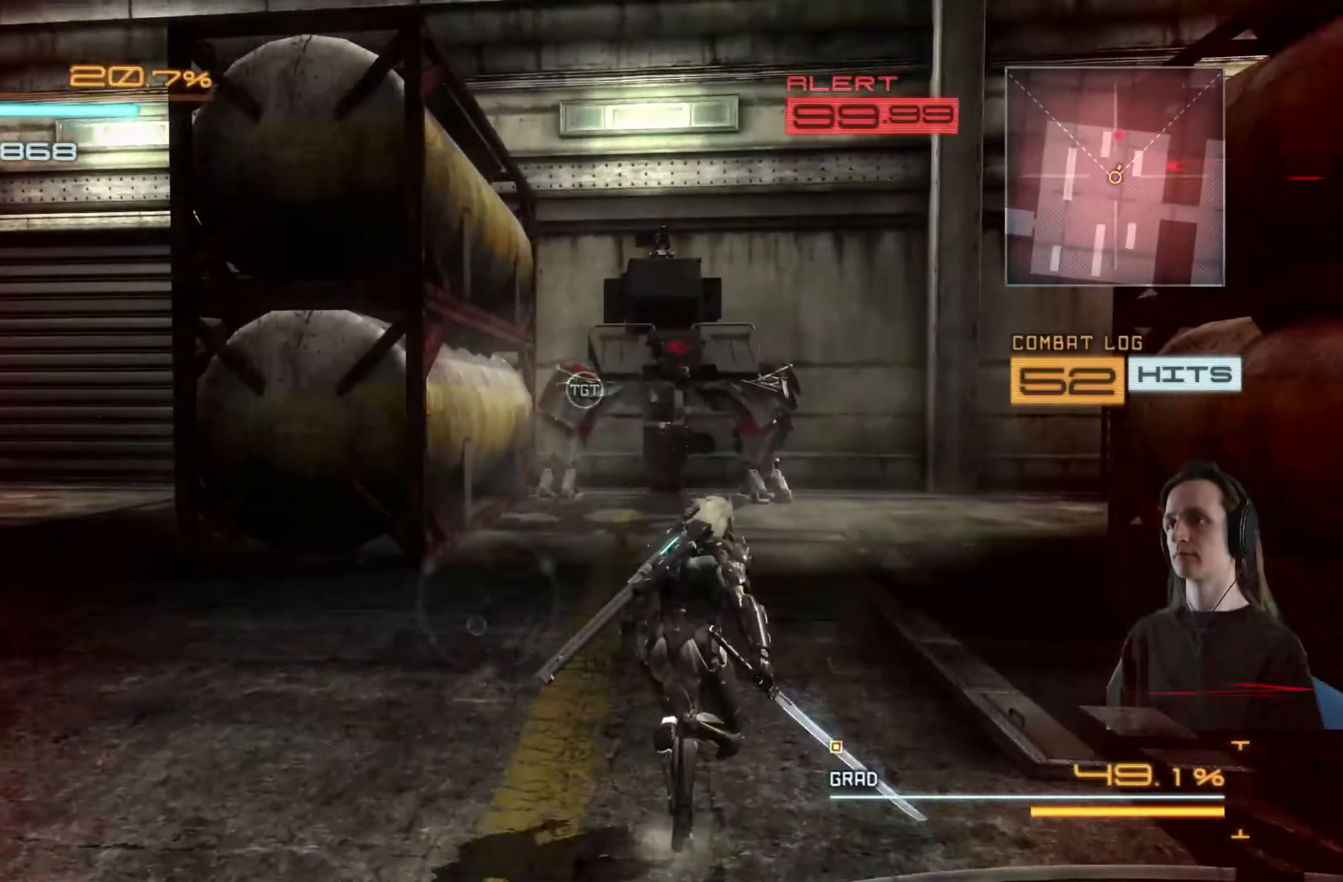
{"buttons": [], "left_stick": "up", "right_stick": "center", "events": [[500, "left_stick", "up"]]}
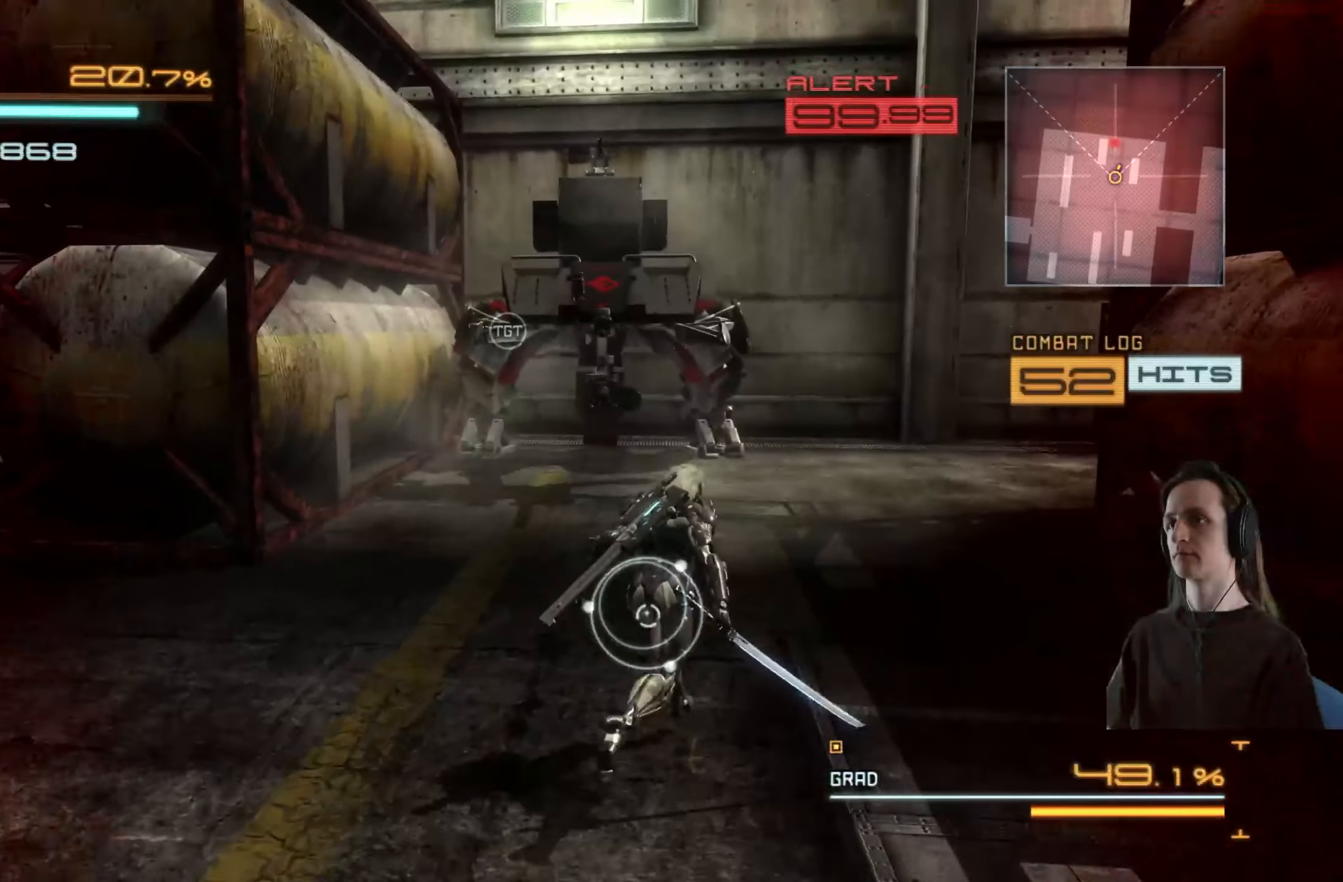
{"buttons": [], "left_stick": "up", "right_stick": "center", "events": []}
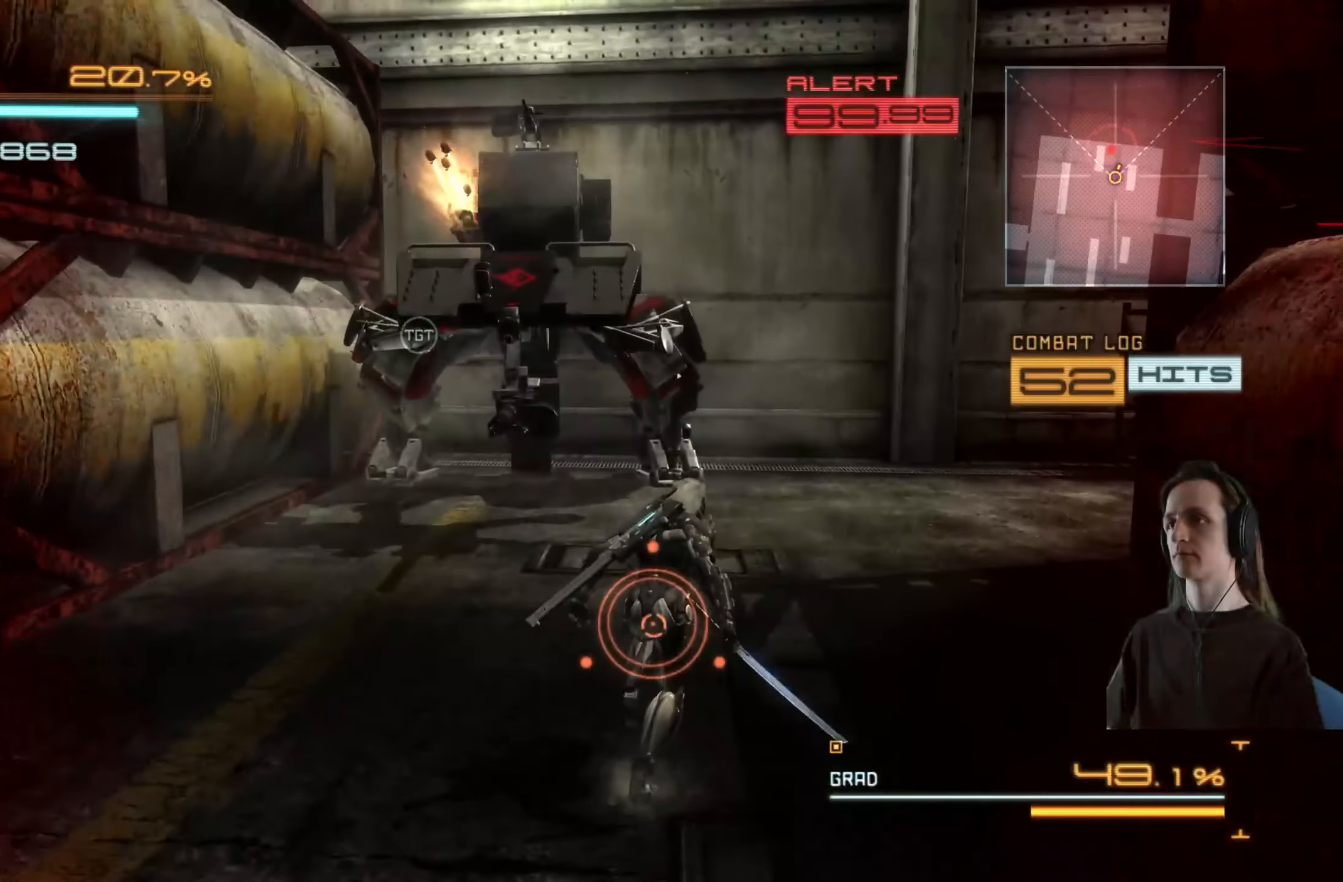
{"buttons": [], "left_stick": "up", "right_stick": "center", "events": []}
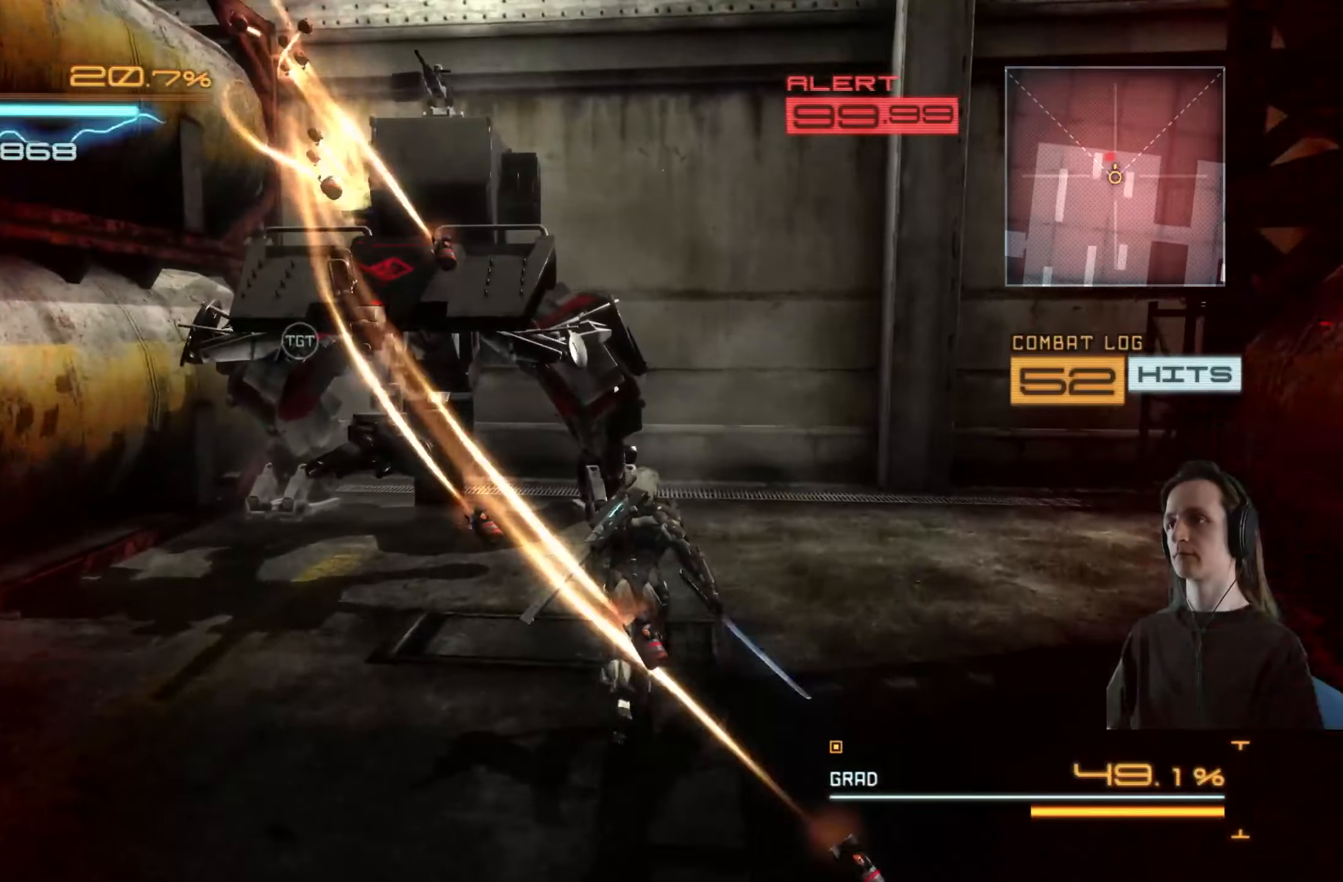
{"buttons": ["A"], "left_stick": "up", "right_stick": "center", "events": [[83, "X", "down"], [250, "A", "down"], [417, "X", "up"], [450, "A", "up"], [500, "A", "down"]]}
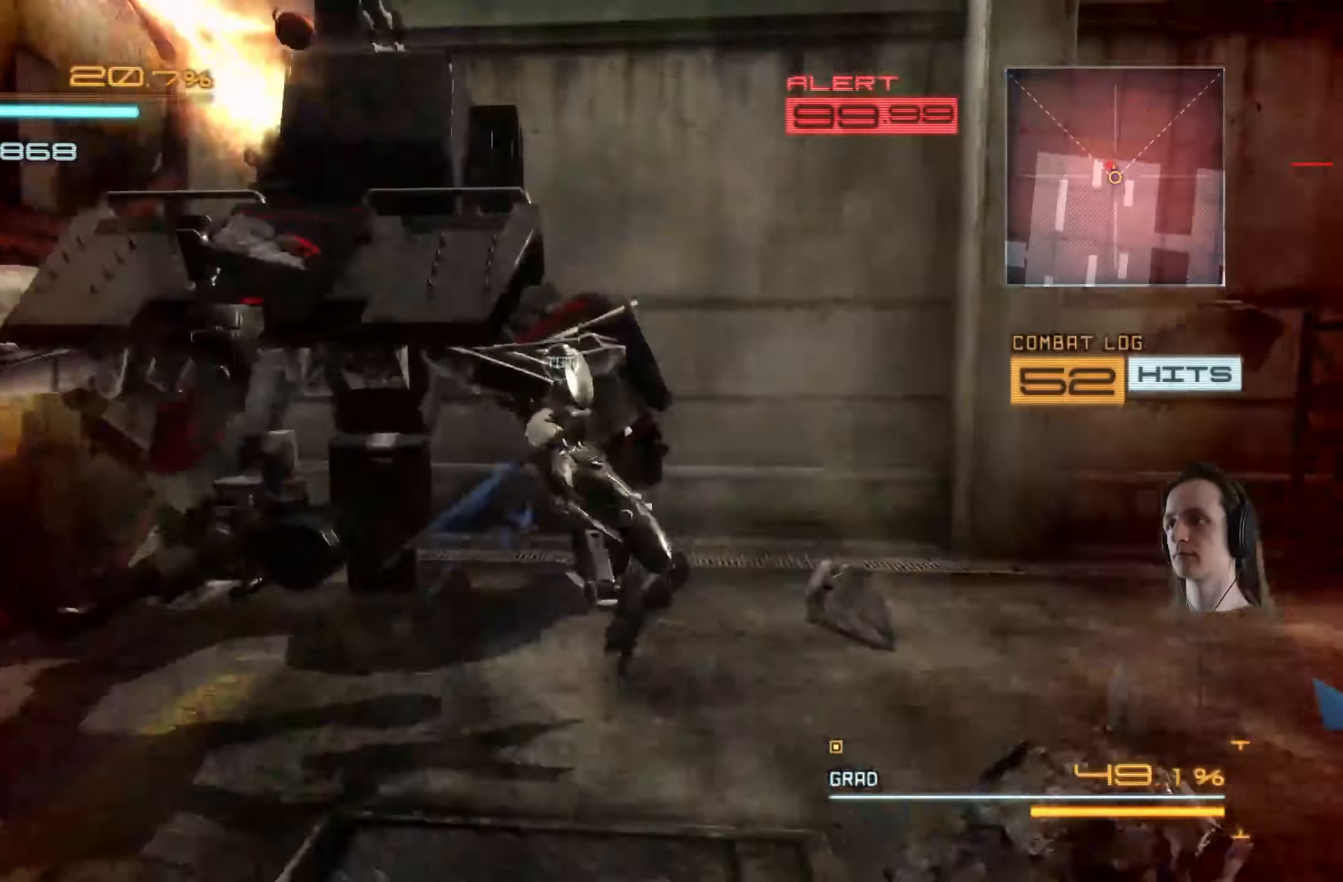
{"buttons": [], "left_stick": "up-left", "right_stick": "center", "events": [[17, "X", "down"], [133, "A", "up"], [133, "X", "up"], [150, "left_stick", "up-left"], [233, "Y", "down"], [333, "Y", "up"], [400, "Y", "down"], [500, "Y", "up"]]}
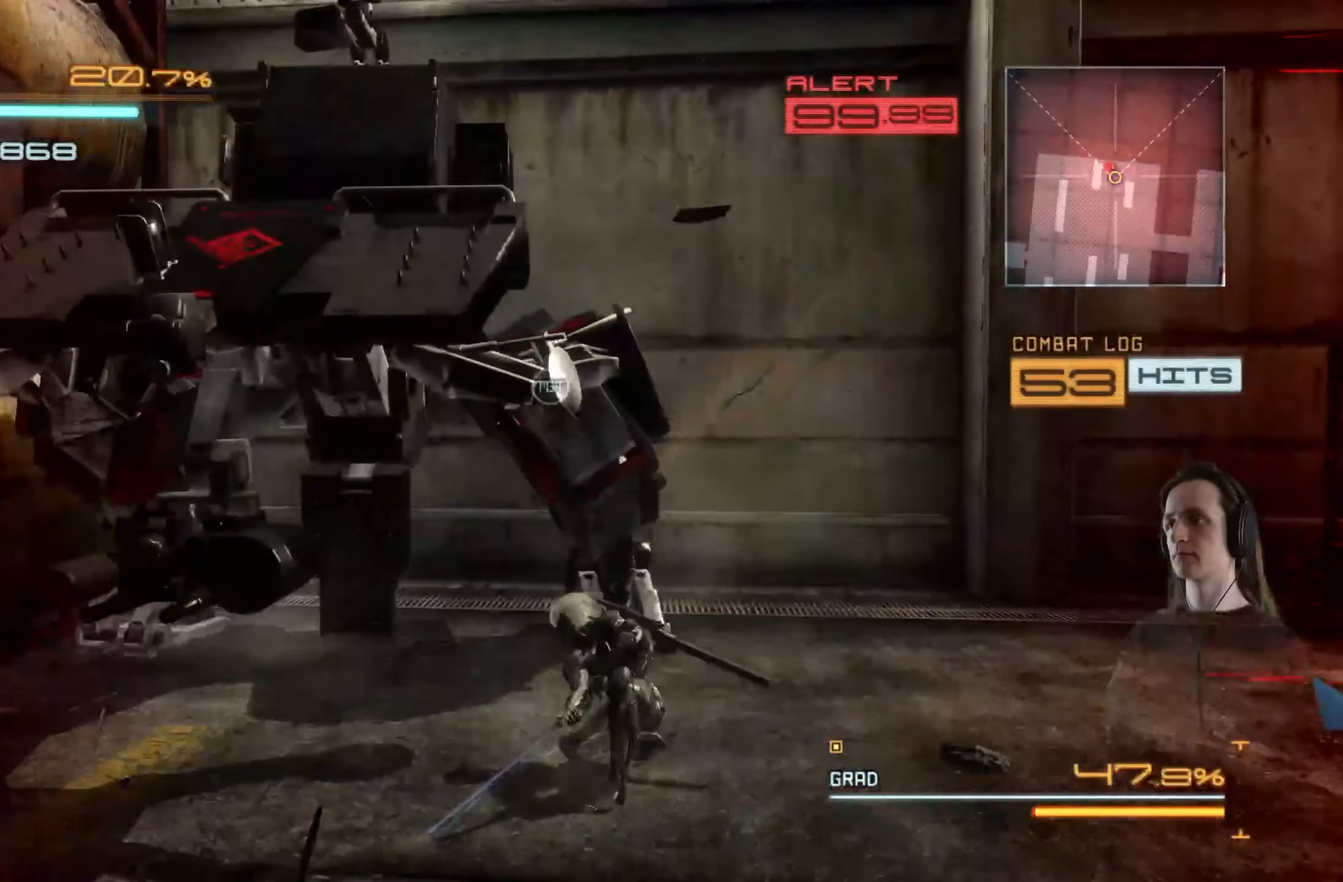
{"buttons": [], "left_stick": "up-left", "right_stick": "center", "events": [[67, "Y", "down"], [167, "Y", "up"], [233, "Y", "down"], [317, "Y", "up"], [383, "Y", "down"], [450, "Y", "up"]]}
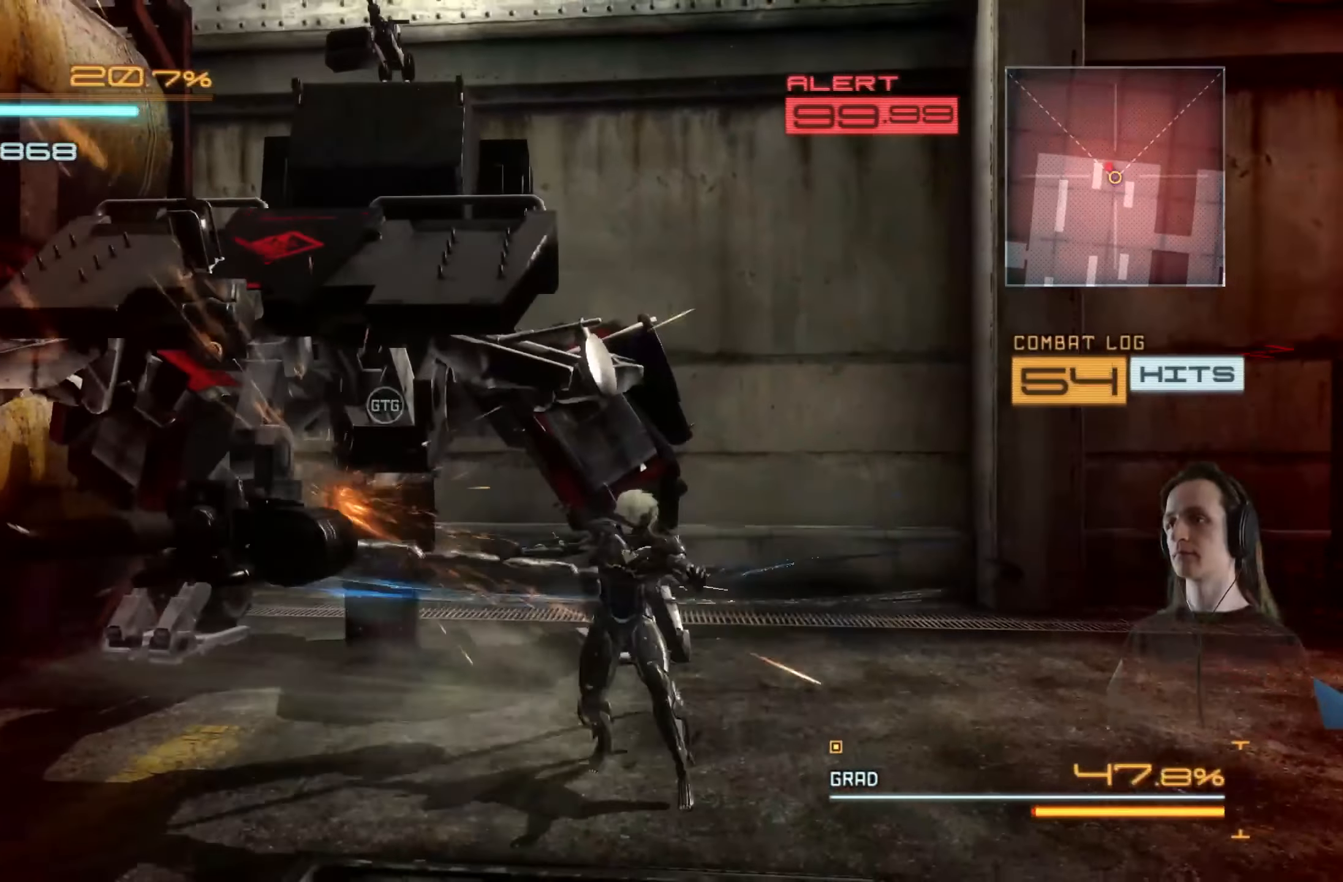
{"buttons": ["Y"], "left_stick": "up-left", "right_stick": "center", "events": [[33, "Y", "down"], [83, "Y", "up"], [167, "Y", "down"], [233, "left_stick", "center"], [250, "Y", "up"], [317, "Y", "down"], [317, "left_stick", "up-left"], [400, "Y", "up"], [483, "Y", "down"]]}
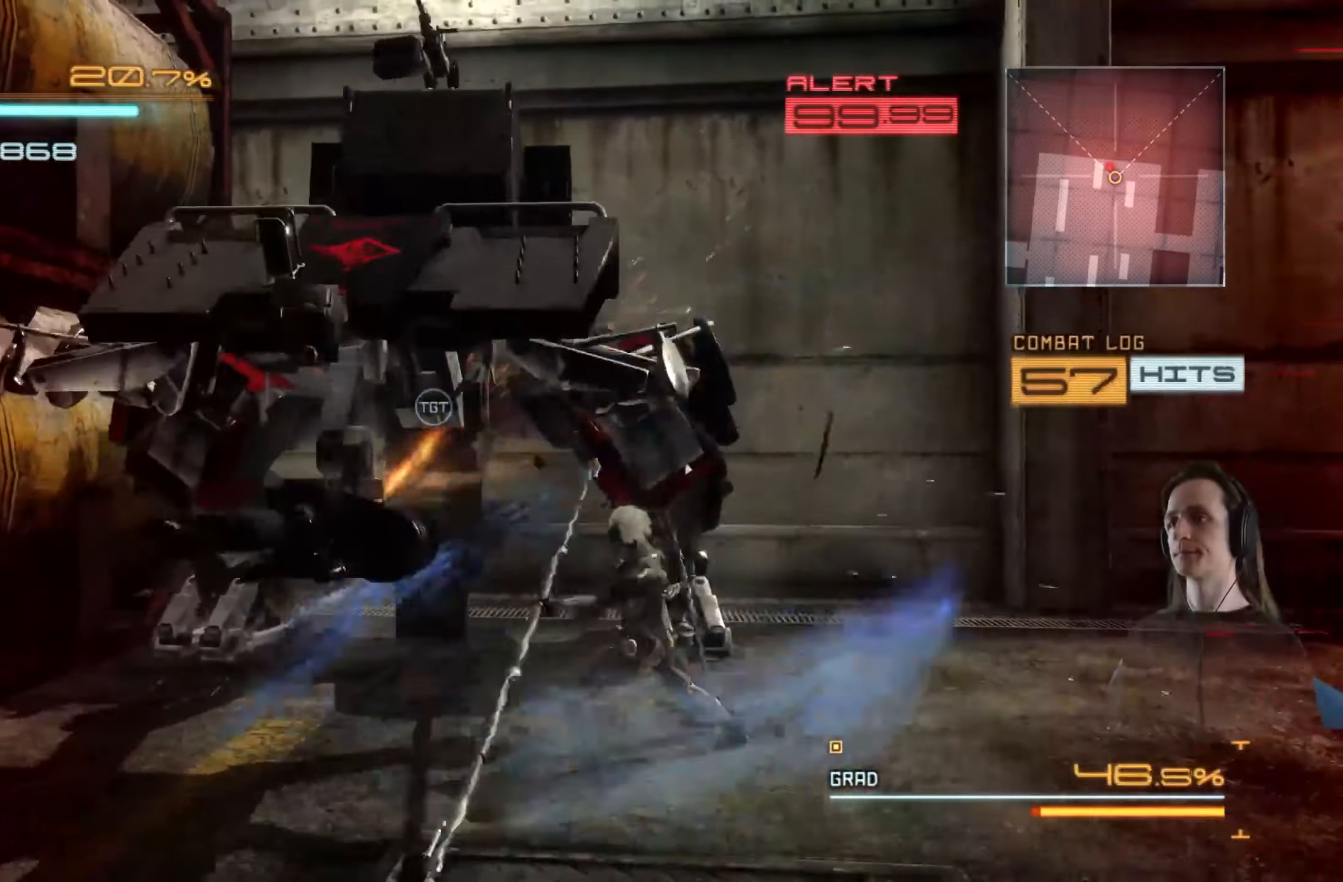
{"buttons": ["Y"], "left_stick": "up-left", "right_stick": "center", "events": [[50, "Y", "up"], [133, "Y", "down"], [217, "Y", "up"], [283, "Y", "down"], [367, "Y", "up"], [450, "Y", "down"]]}
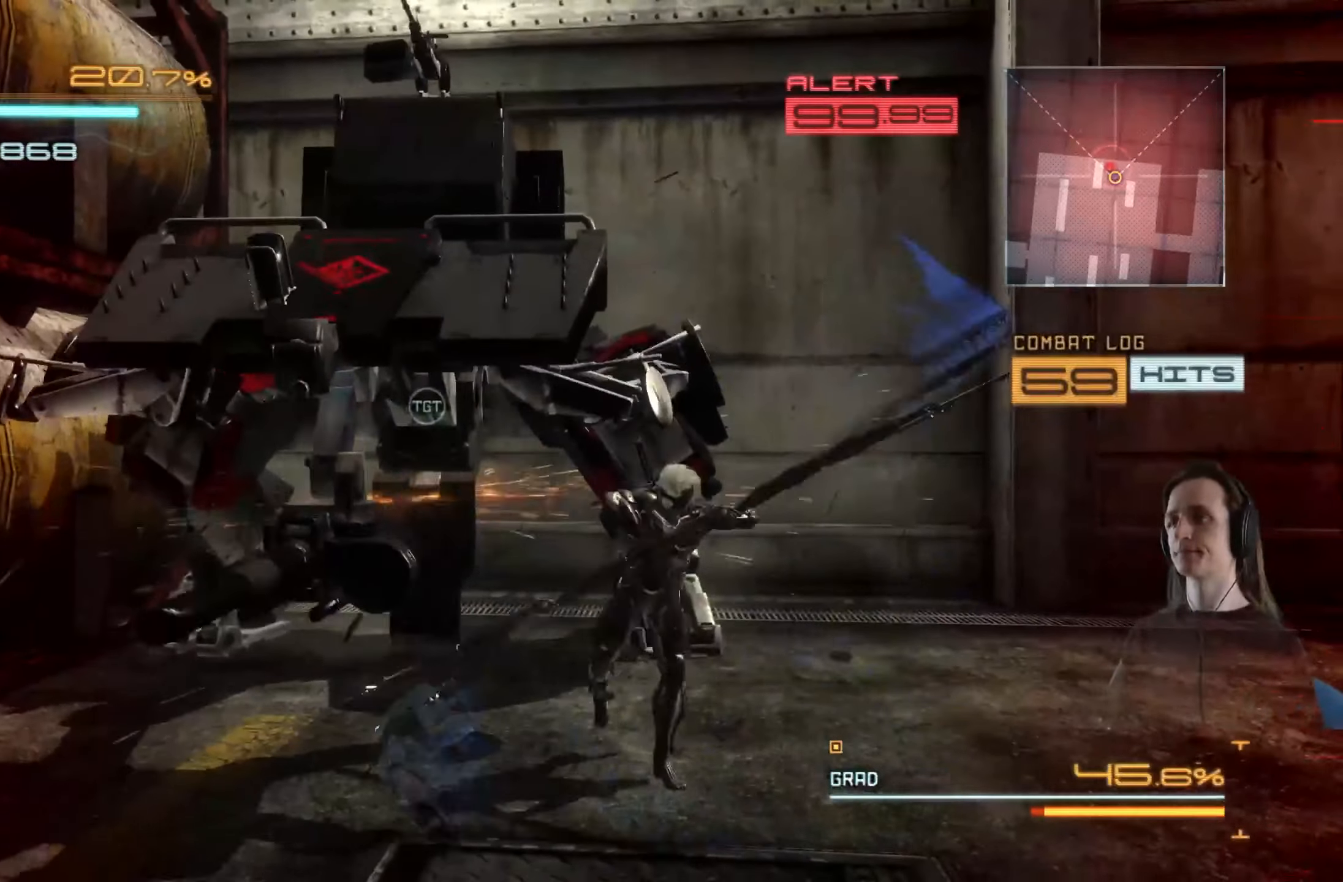
{"buttons": [], "left_stick": "up-left", "right_stick": "center", "events": [[33, "Y", "up"], [100, "Y", "down"], [183, "Y", "up"], [267, "Y", "down"], [333, "Y", "up"], [417, "Y", "down"], [483, "Y", "up"]]}
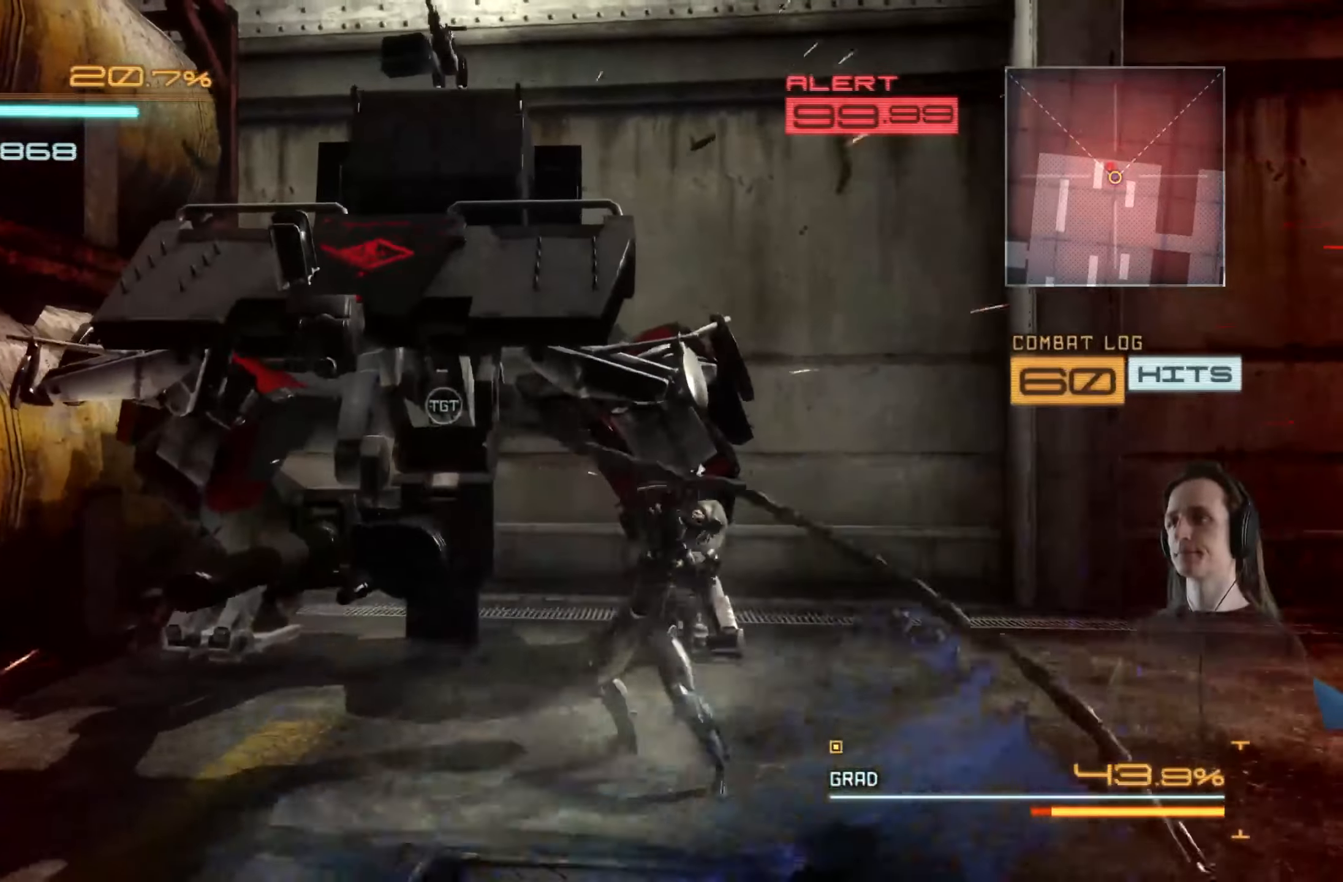
{"buttons": [], "left_stick": "up-left", "right_stick": "center", "events": [[17, "left_stick", "center"], [84, "Y", "down"], [150, "Y", "up"], [184, "left_stick", "up-left"], [234, "Y", "down"], [317, "Y", "up"], [400, "Y", "down"], [467, "Y", "up"]]}
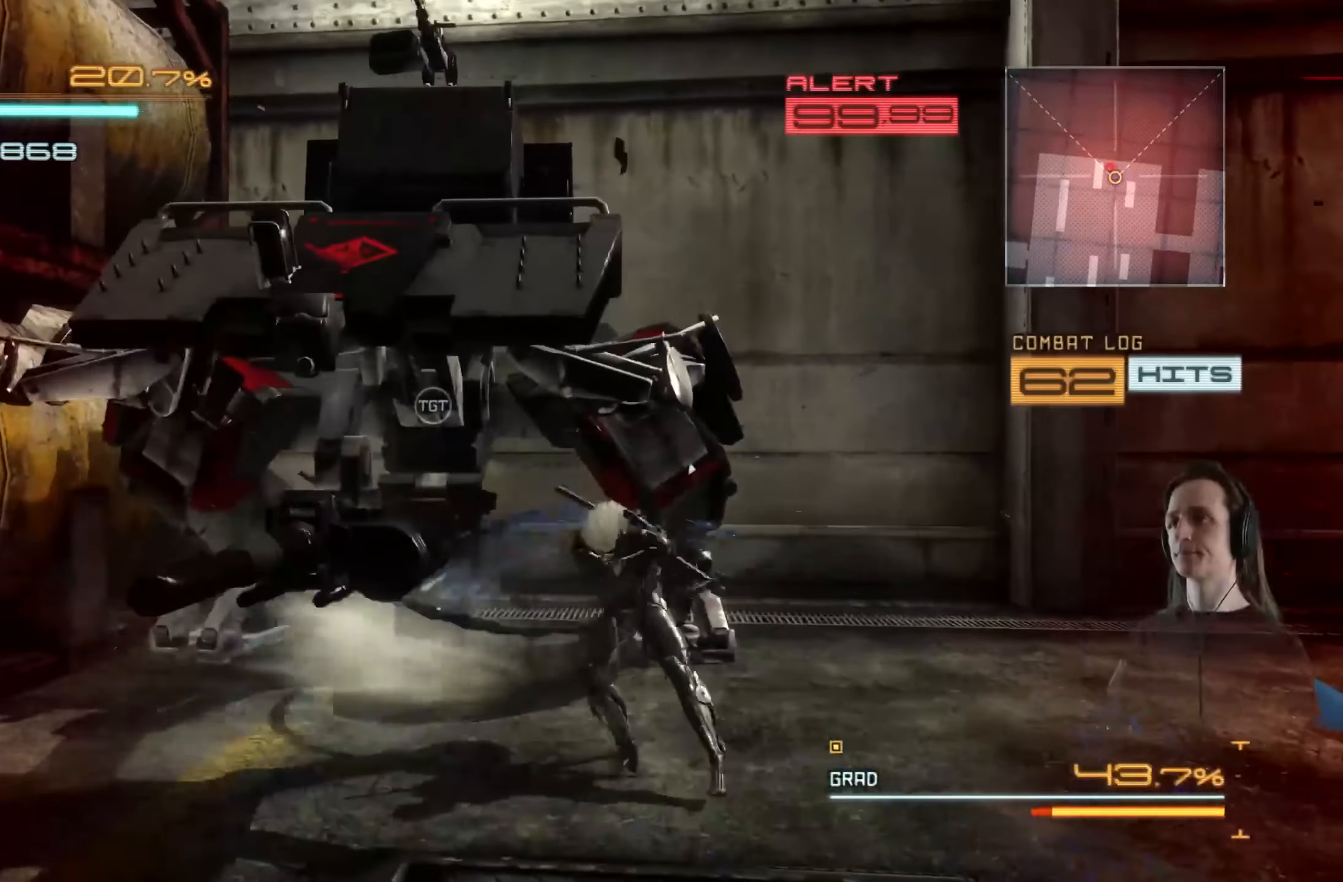
{"buttons": [], "left_stick": "up", "right_stick": "center", "events": [[67, "Y", "down"], [117, "Y", "up"], [217, "Y", "down"], [284, "Y", "up"], [317, "left_stick", "up"], [367, "Y", "down"], [434, "Y", "up"]]}
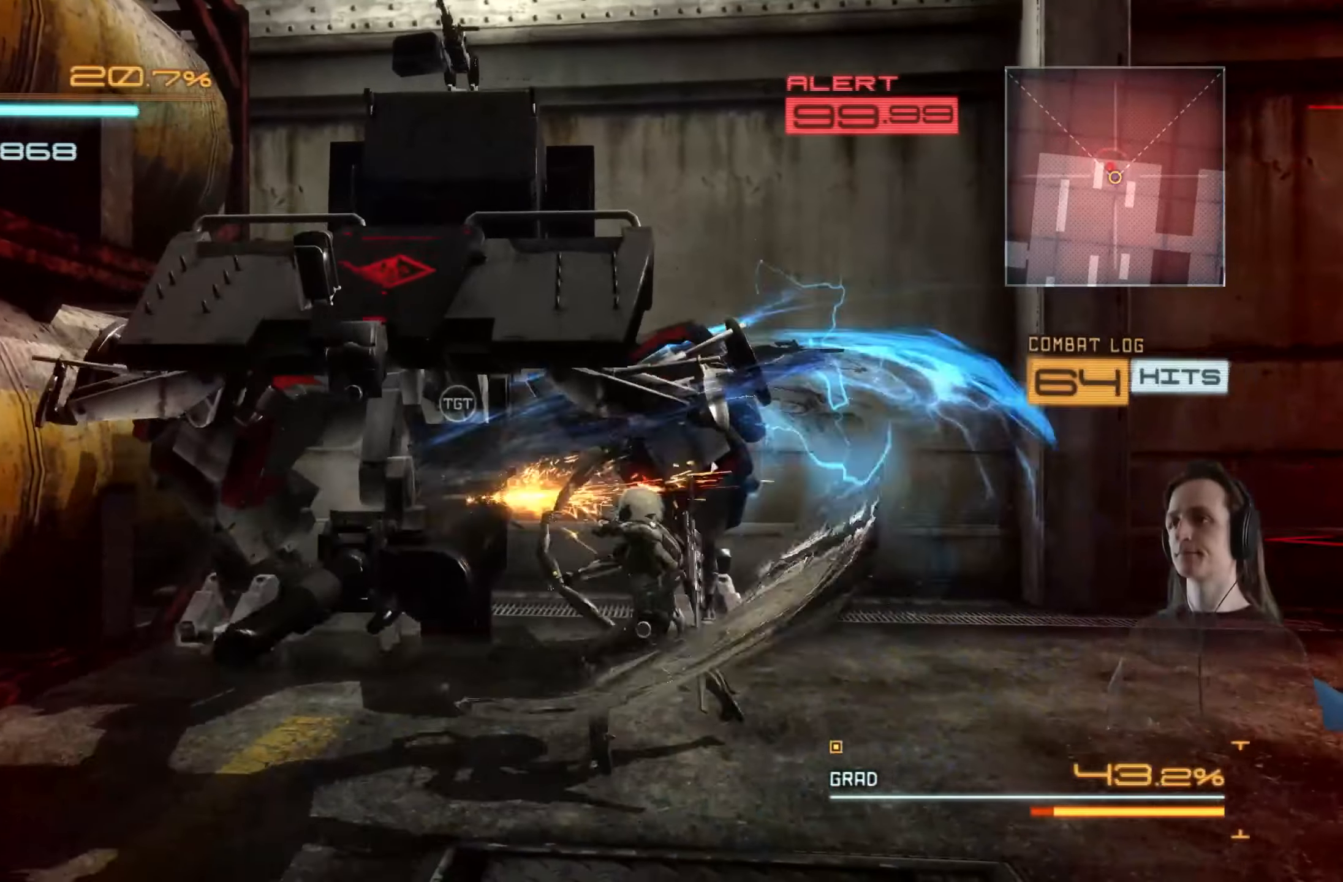
{"buttons": [], "left_stick": "up", "right_stick": "center", "events": [[34, "Y", "down"], [100, "Y", "up"], [200, "Y", "down"], [267, "Y", "up"], [350, "Y", "down"], [434, "Y", "up"]]}
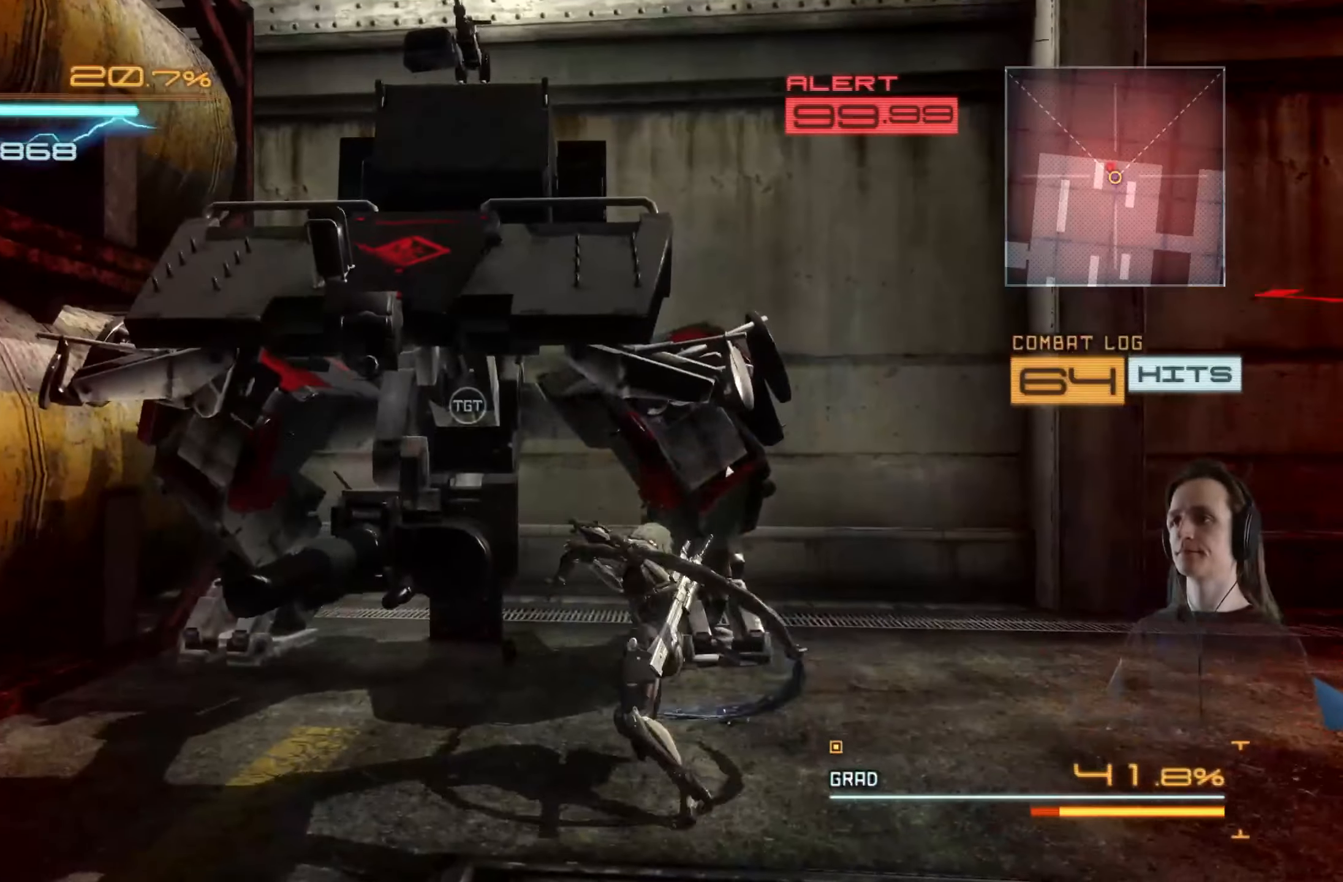
{"buttons": [], "left_stick": "up", "right_stick": "center", "events": [[17, "Y", "down"], [84, "Y", "up"], [167, "Y", "down"], [250, "Y", "up"], [317, "Y", "down"], [400, "Y", "up"]]}
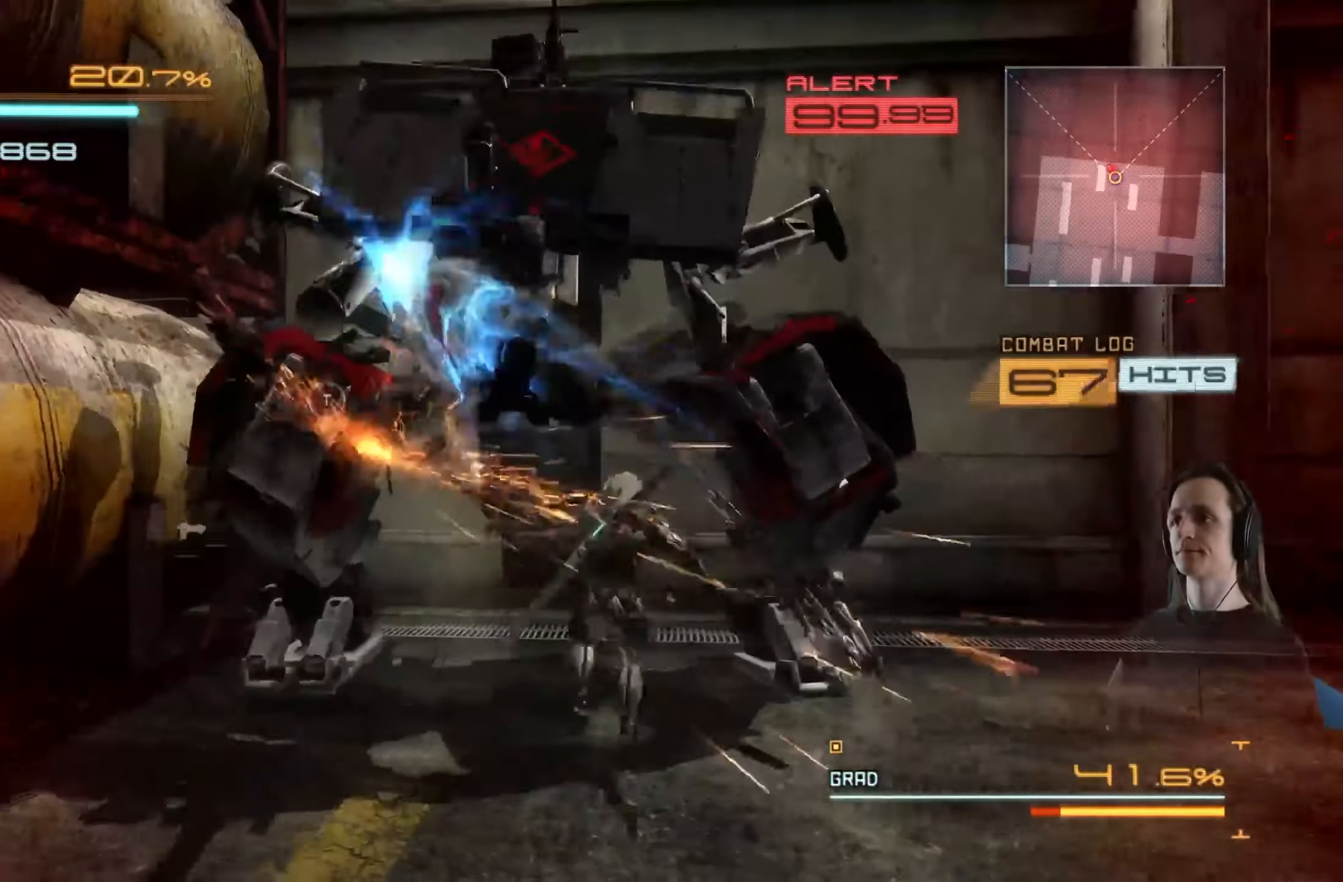
{"buttons": [], "left_stick": "up-right", "right_stick": "center", "events": [[200, "left_stick", "up-right"], [234, "Y", "down"], [317, "Y", "up"]]}
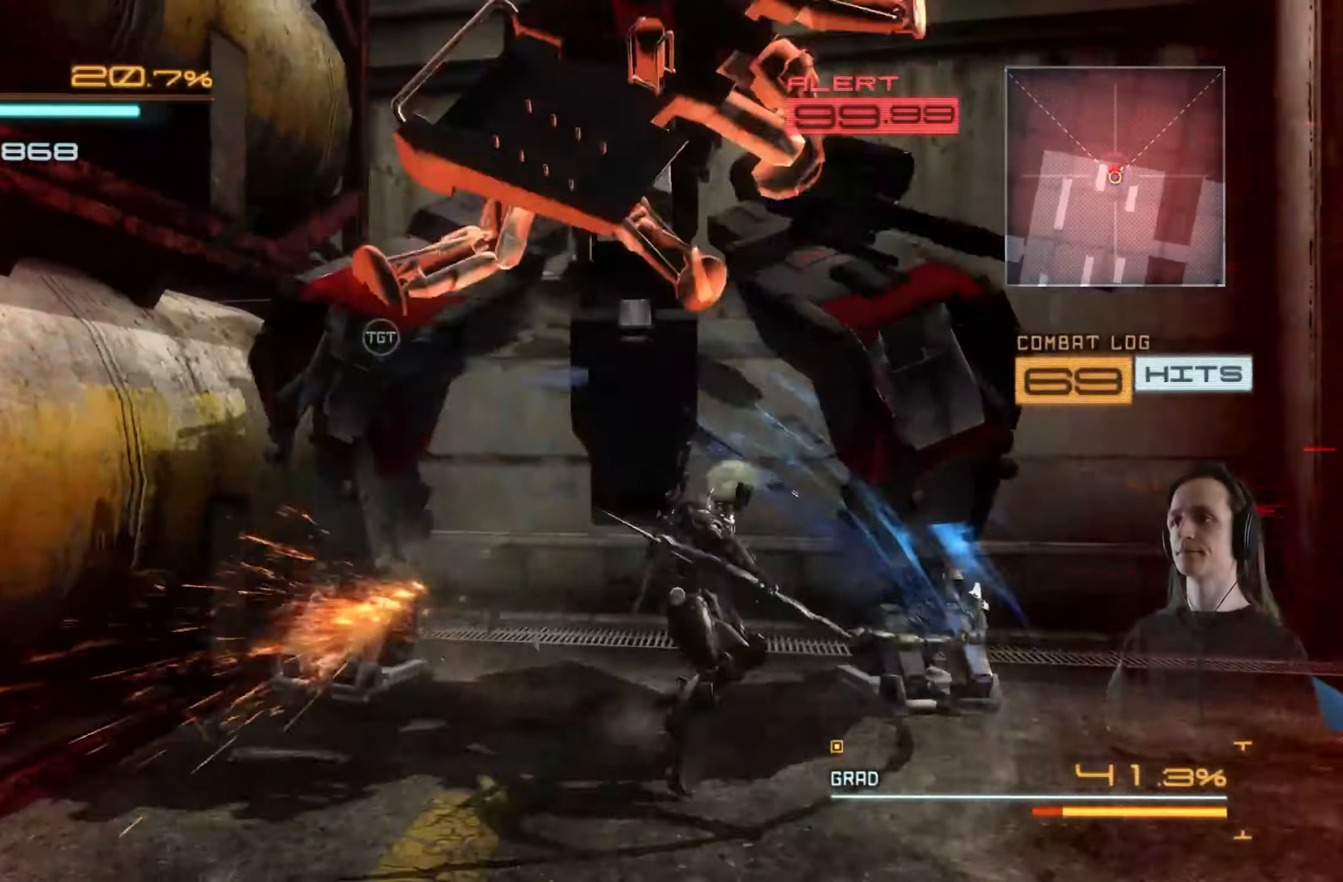
{"buttons": [], "left_stick": "up-left", "right_stick": "center", "events": [[150, "left_stick", "up"], [284, "left_stick", "up-left"], [367, "A", "down"], [384, "X", "down"], [500, "A", "up"], [500, "X", "up"]]}
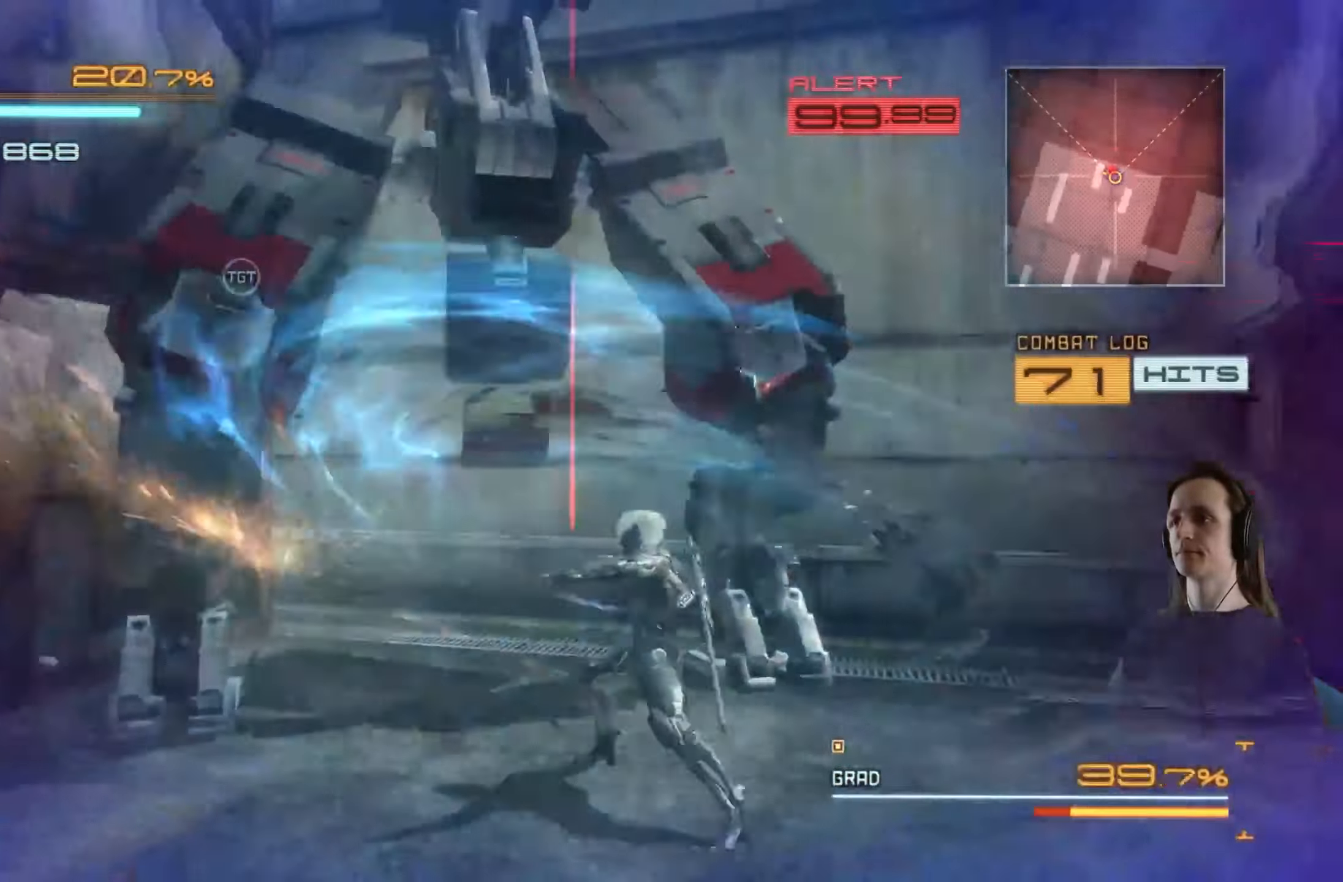
{"buttons": [], "left_stick": "right", "right_stick": "center", "events": [[67, "A", "down"], [84, "X", "down"], [184, "A", "up"], [184, "X", "up"], [267, "left_stick", "up"], [367, "left_stick", "up-right"], [484, "left_stick", "right"]]}
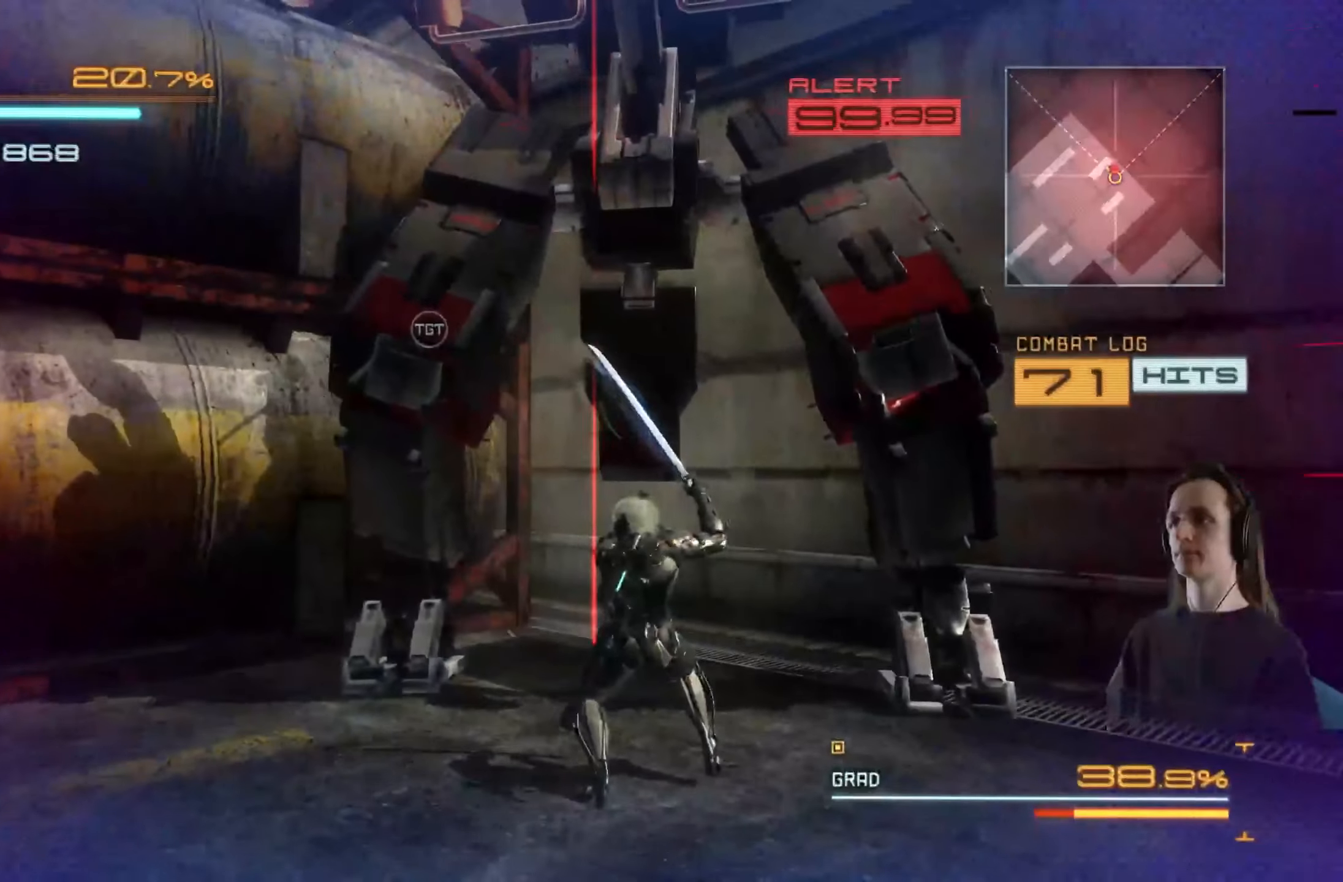
{"buttons": ["A", "X"], "left_stick": "up-right", "right_stick": "center", "events": [[184, "left_stick", "up-right"], [217, "X", "down"], [334, "X", "up"], [400, "A", "down"], [400, "X", "down"]]}
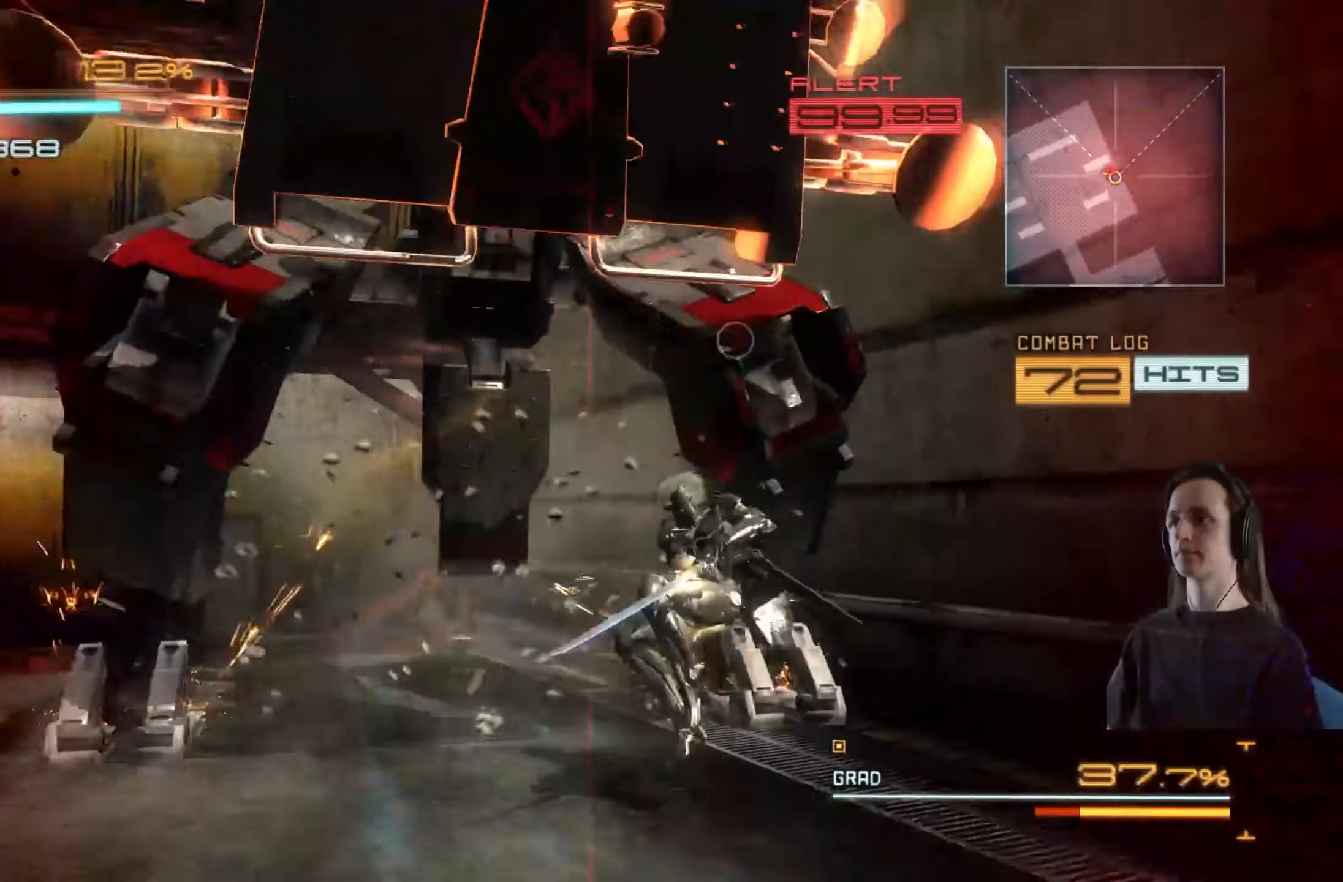
{"buttons": ["A", "X"], "left_stick": "left", "right_stick": "center", "events": [[34, "A", "up"], [34, "X", "up"], [50, "left_stick", "up-left"], [117, "A", "down"], [117, "X", "down"], [117, "left_stick", "left"], [217, "A", "up"], [217, "X", "up"], [284, "A", "down"], [300, "X", "down"], [400, "A", "up"], [400, "X", "up"], [450, "A", "down"], [450, "X", "down"]]}
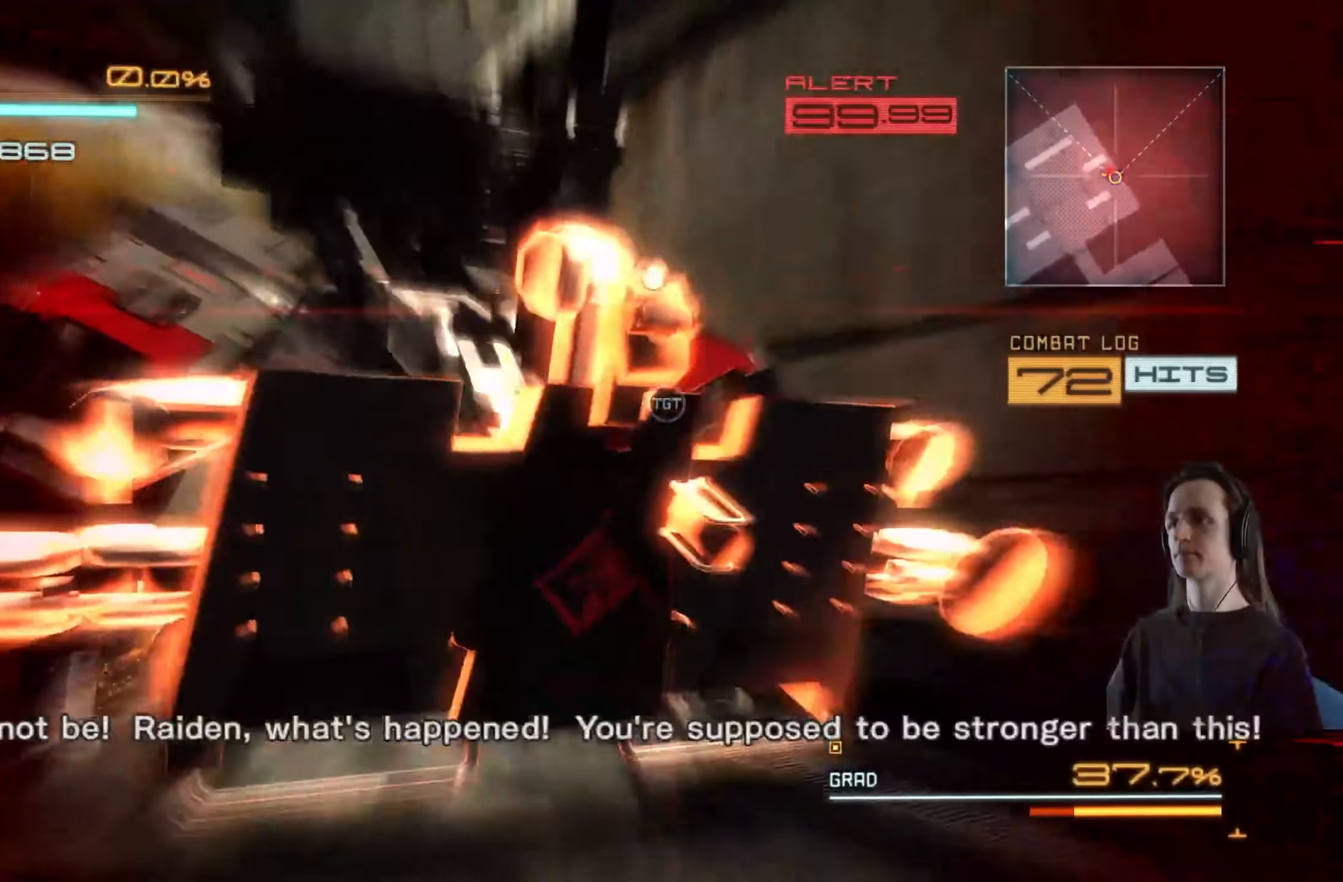
{"buttons": [], "left_stick": "up-left", "right_stick": "center", "events": [[84, "A", "up"], [84, "X", "up"], [134, "left_stick", "center"], [200, "A", "down"], [200, "X", "down"], [250, "left_stick", "up-left"], [334, "X", "up"], [350, "A", "up"]]}
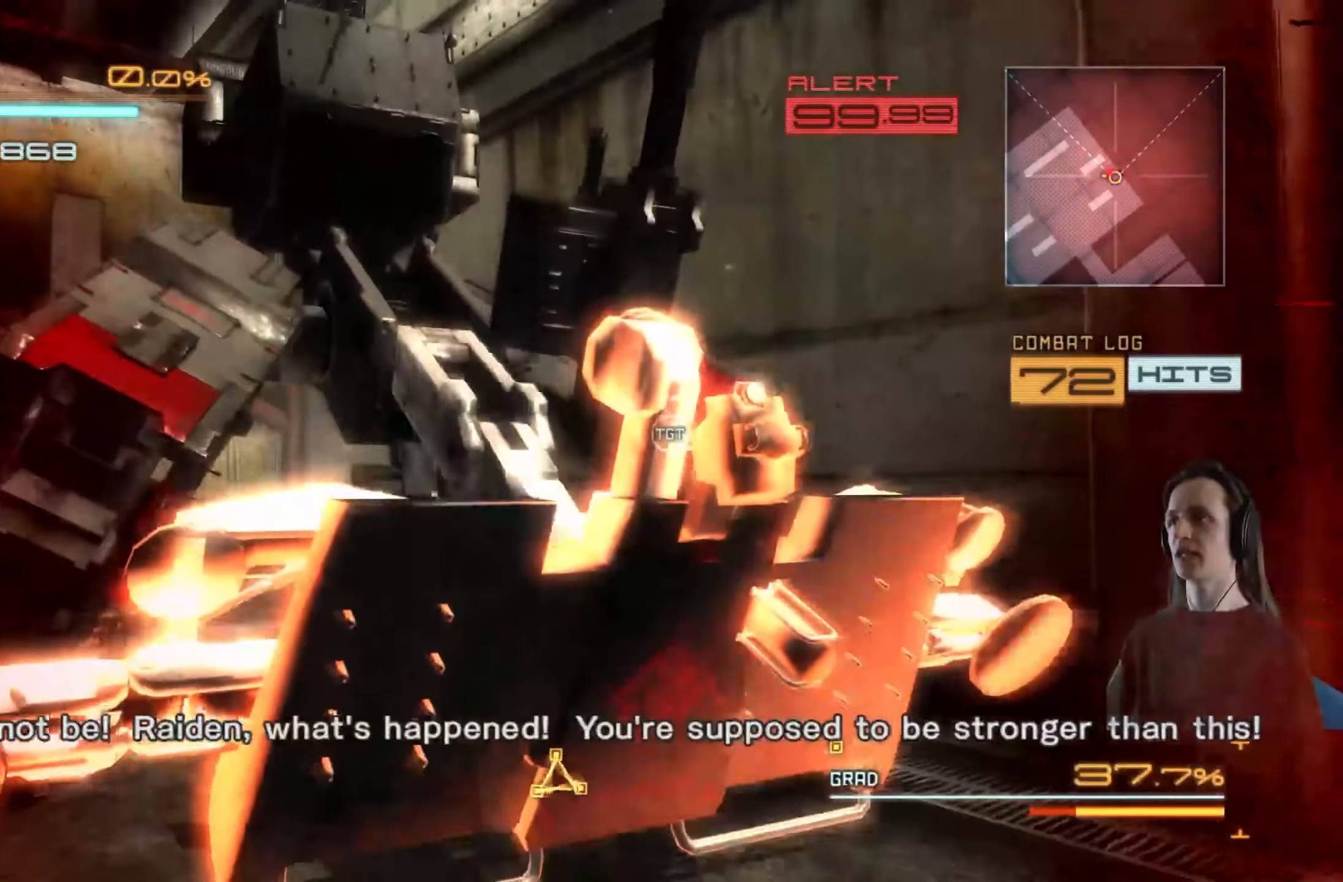
{"buttons": [], "left_stick": "center", "right_stick": "center", "events": [[84, "left_stick", "center"]]}
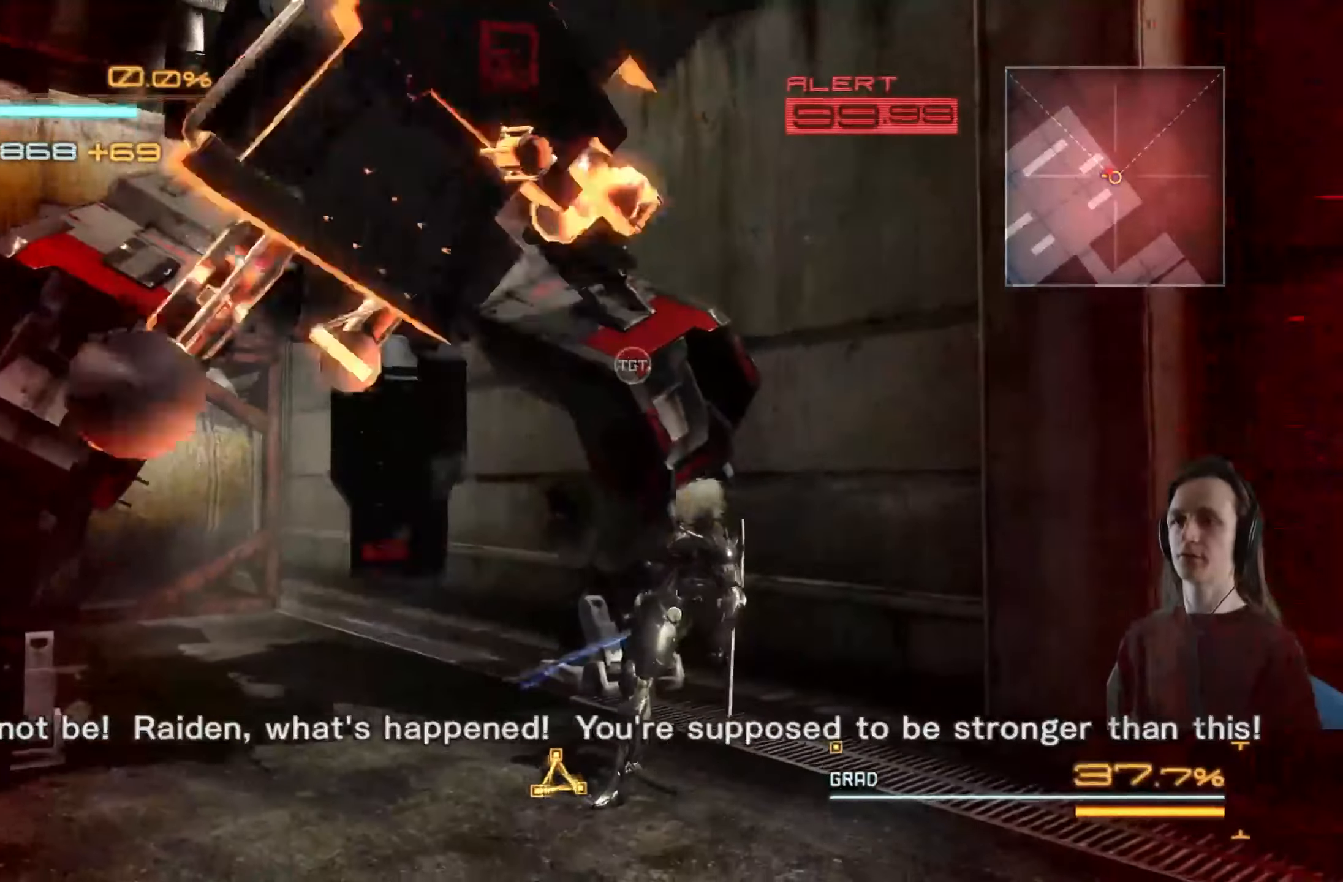
{"buttons": [], "left_stick": "center", "right_stick": "center", "events": []}
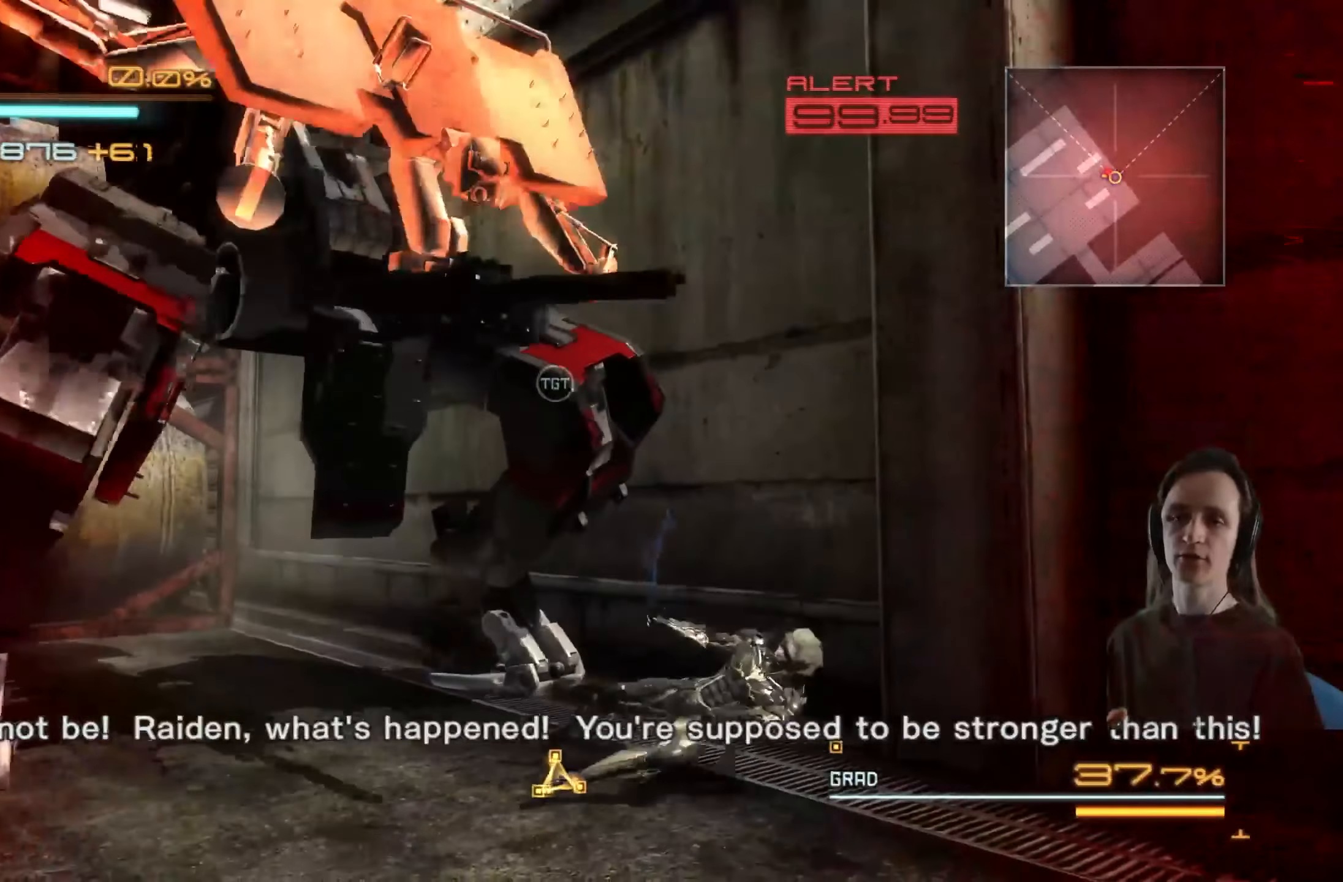
{"buttons": [], "left_stick": "center", "right_stick": "center", "events": []}
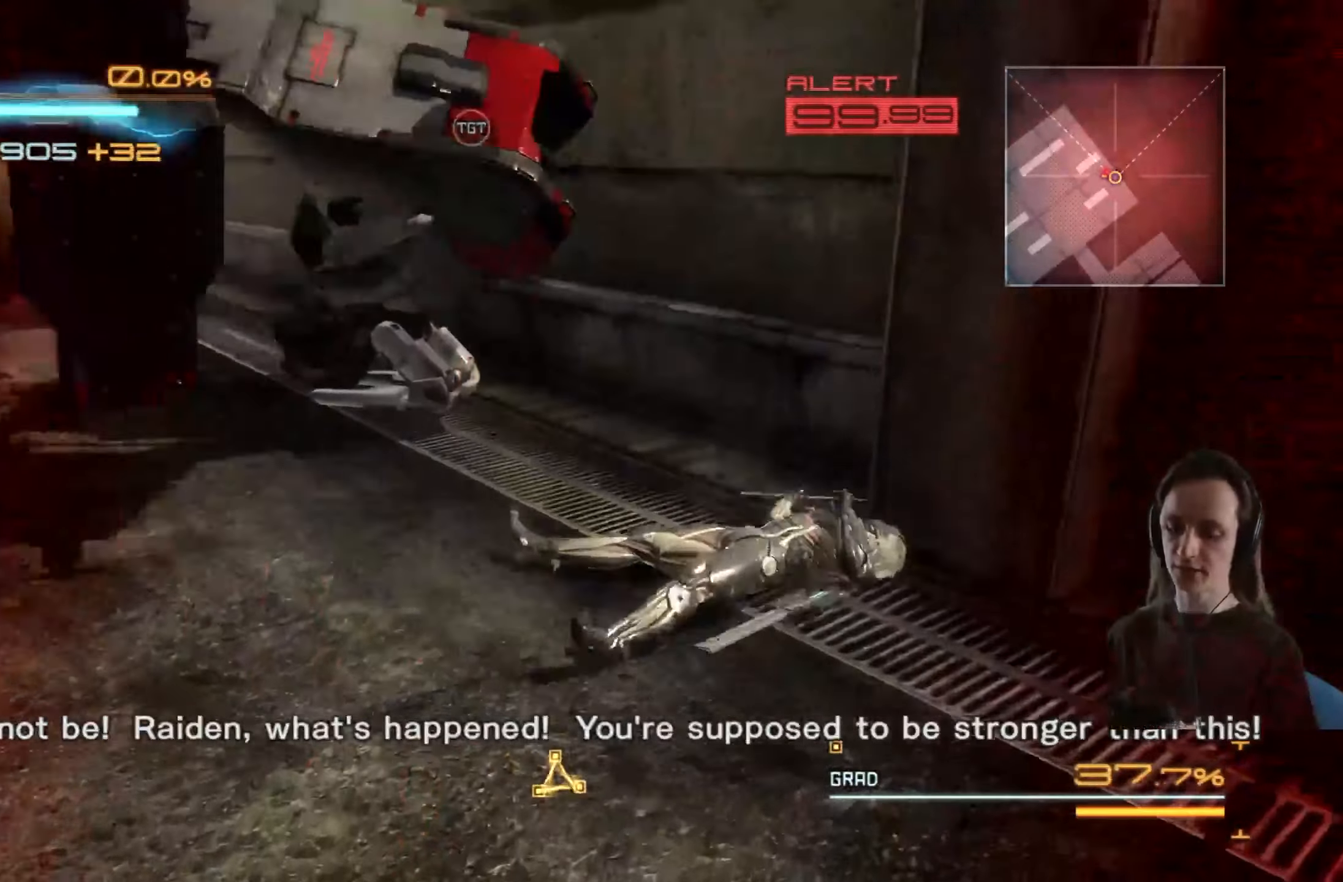
{"buttons": [], "left_stick": "center", "right_stick": "center", "events": []}
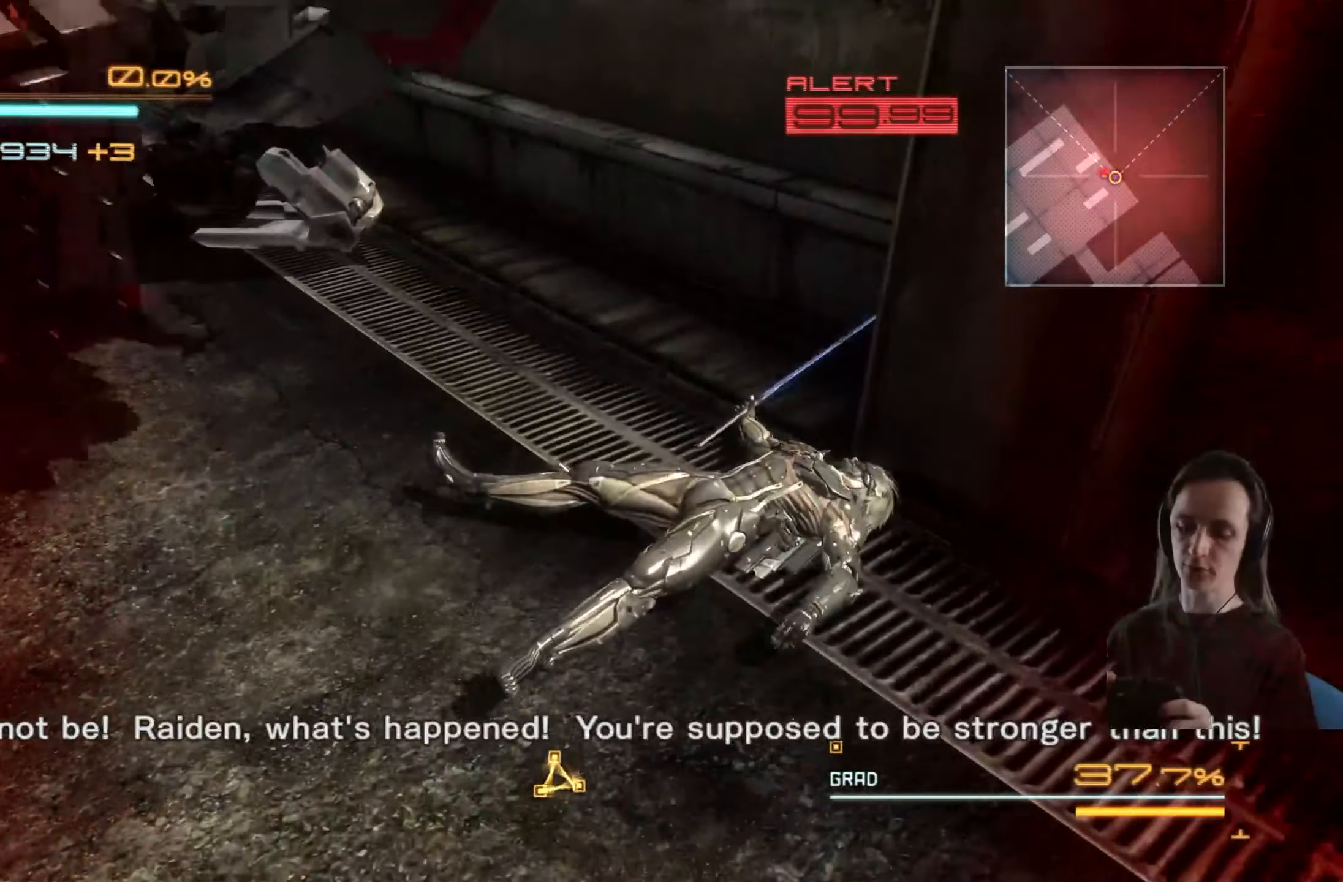
{"buttons": [], "left_stick": "center", "right_stick": "center", "events": []}
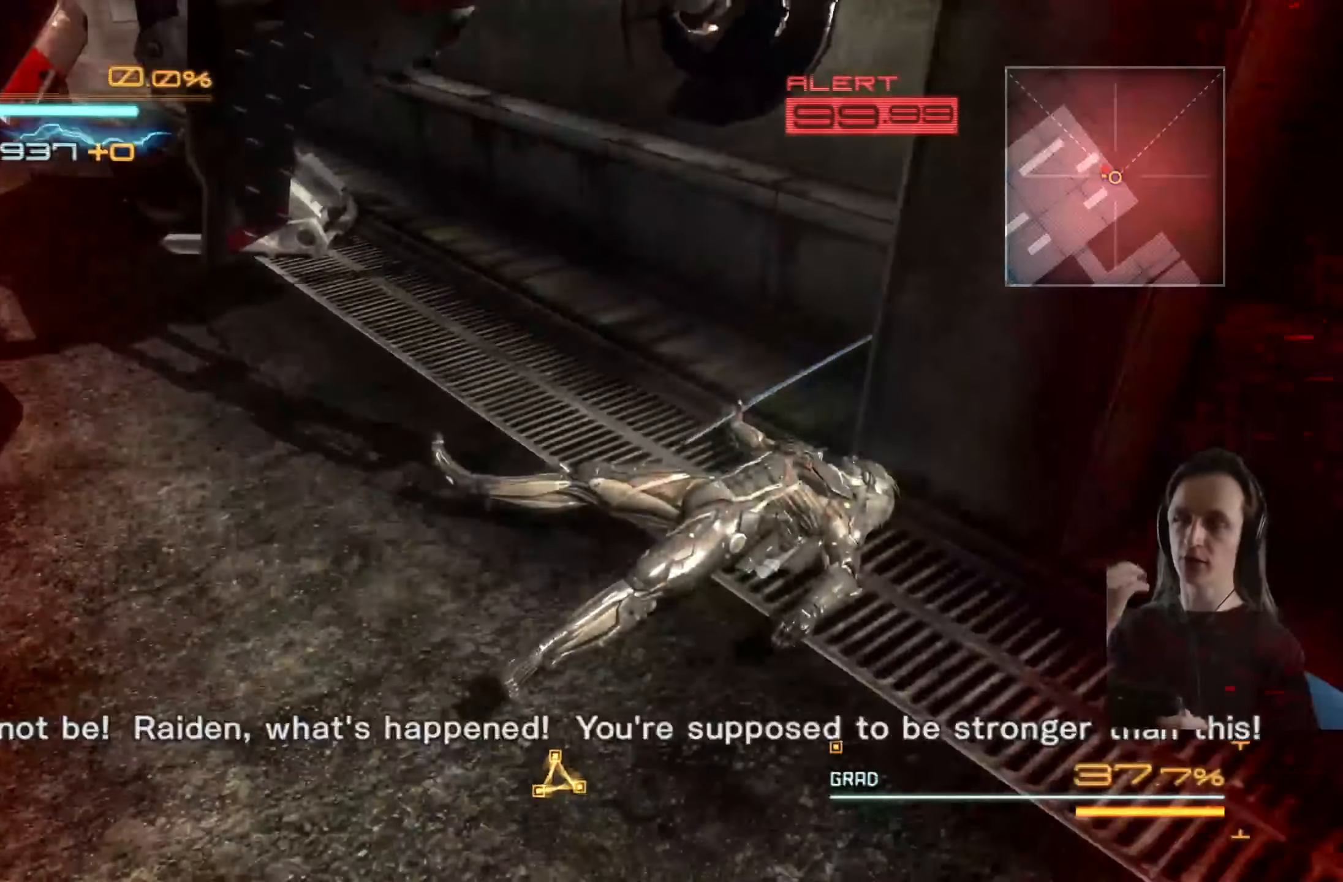
{"buttons": [], "left_stick": "center", "right_stick": "center", "events": []}
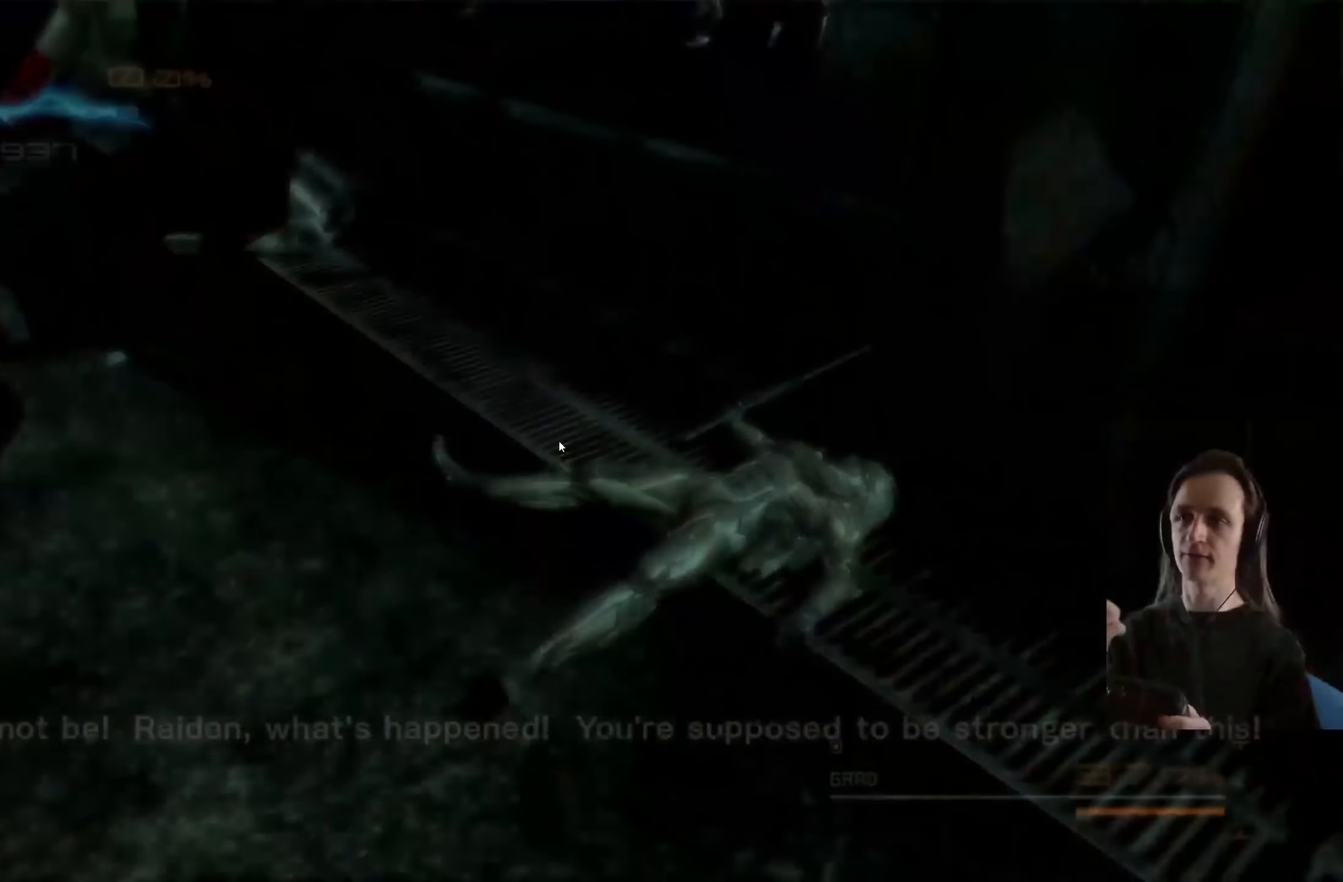
{"buttons": [], "left_stick": "center", "right_stick": "center", "events": []}
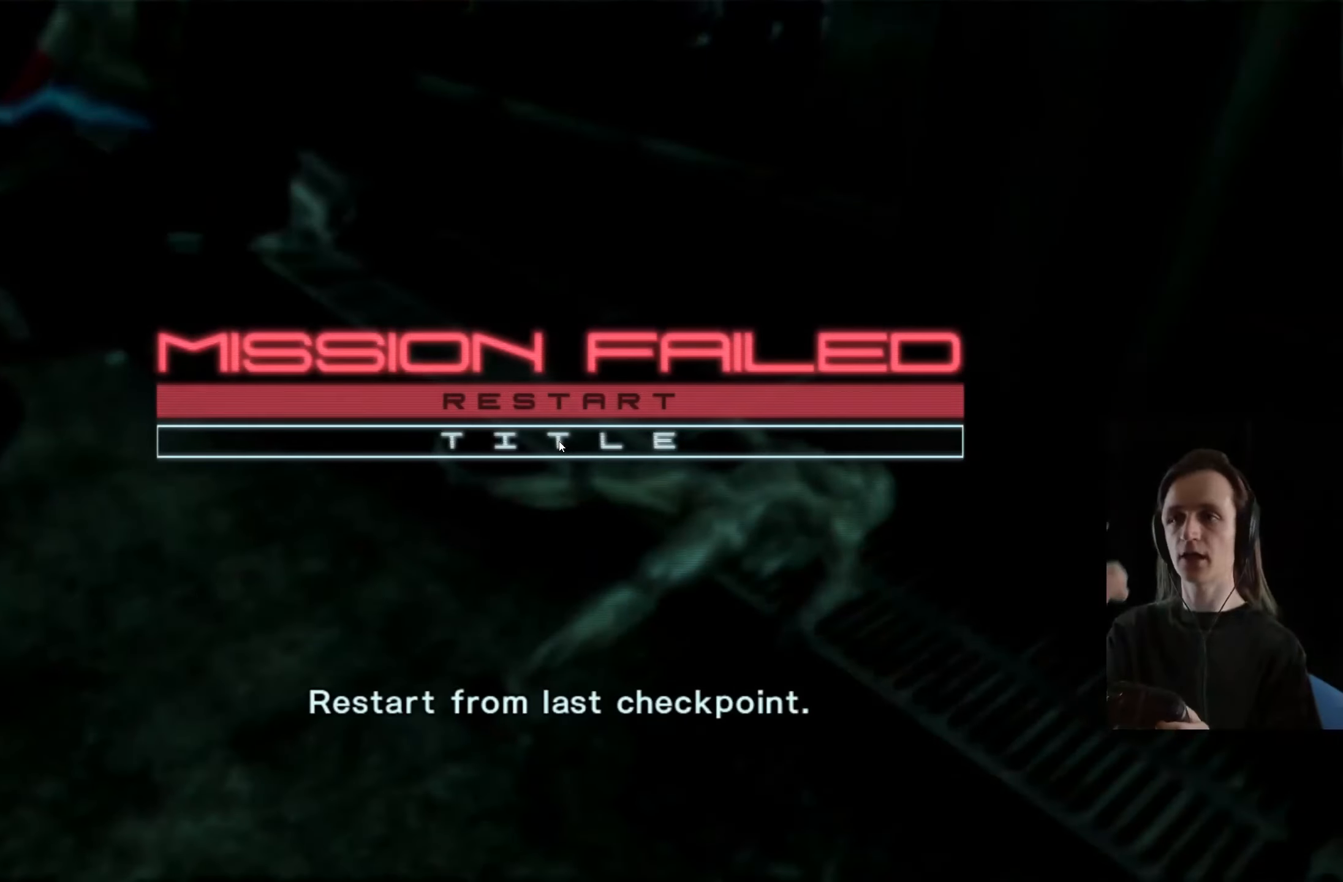
{"buttons": [], "left_stick": "center", "right_stick": "center", "events": []}
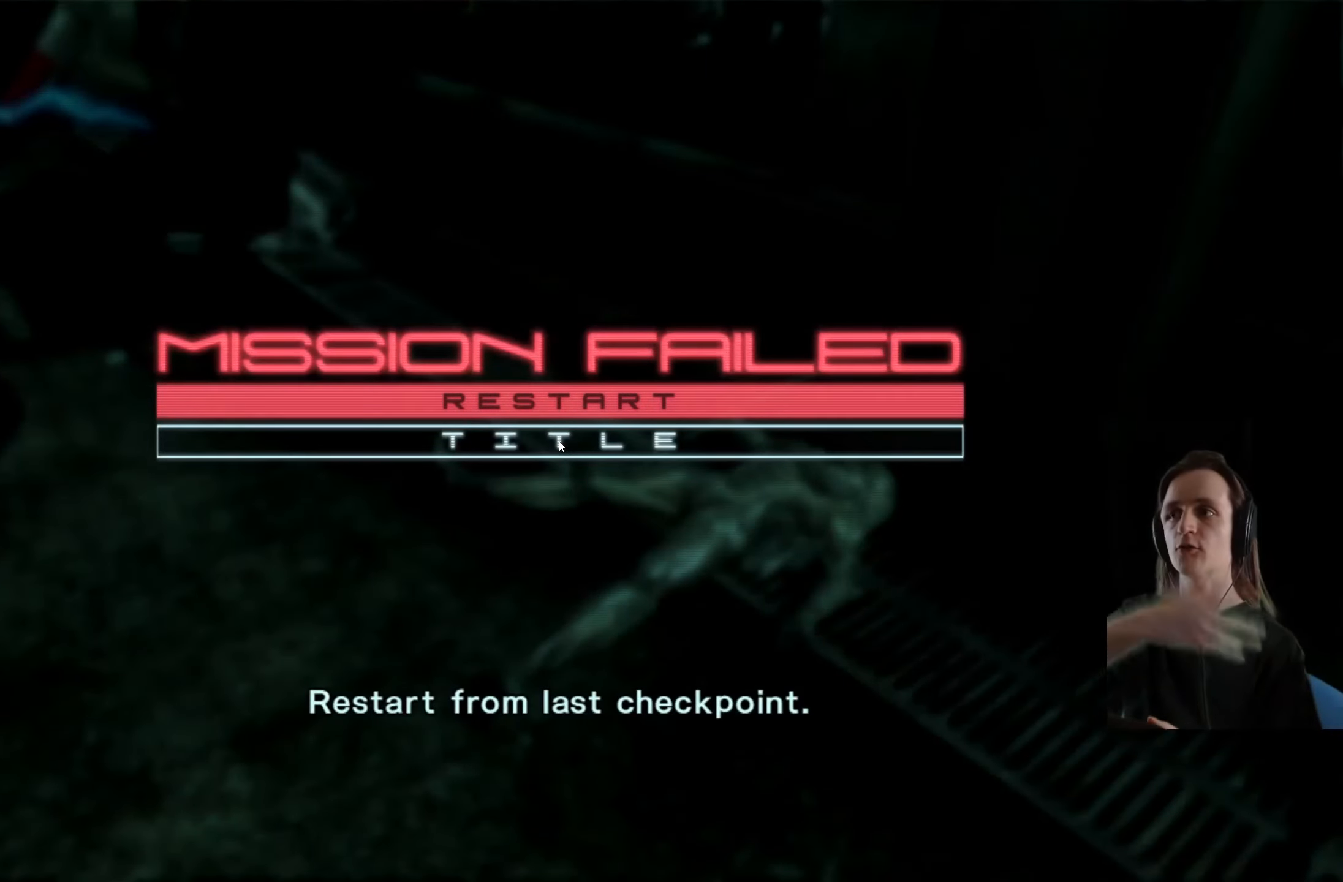
{"buttons": [], "left_stick": "center", "right_stick": "center", "events": [[50, "A", "down"], [166, "A", "up"]]}
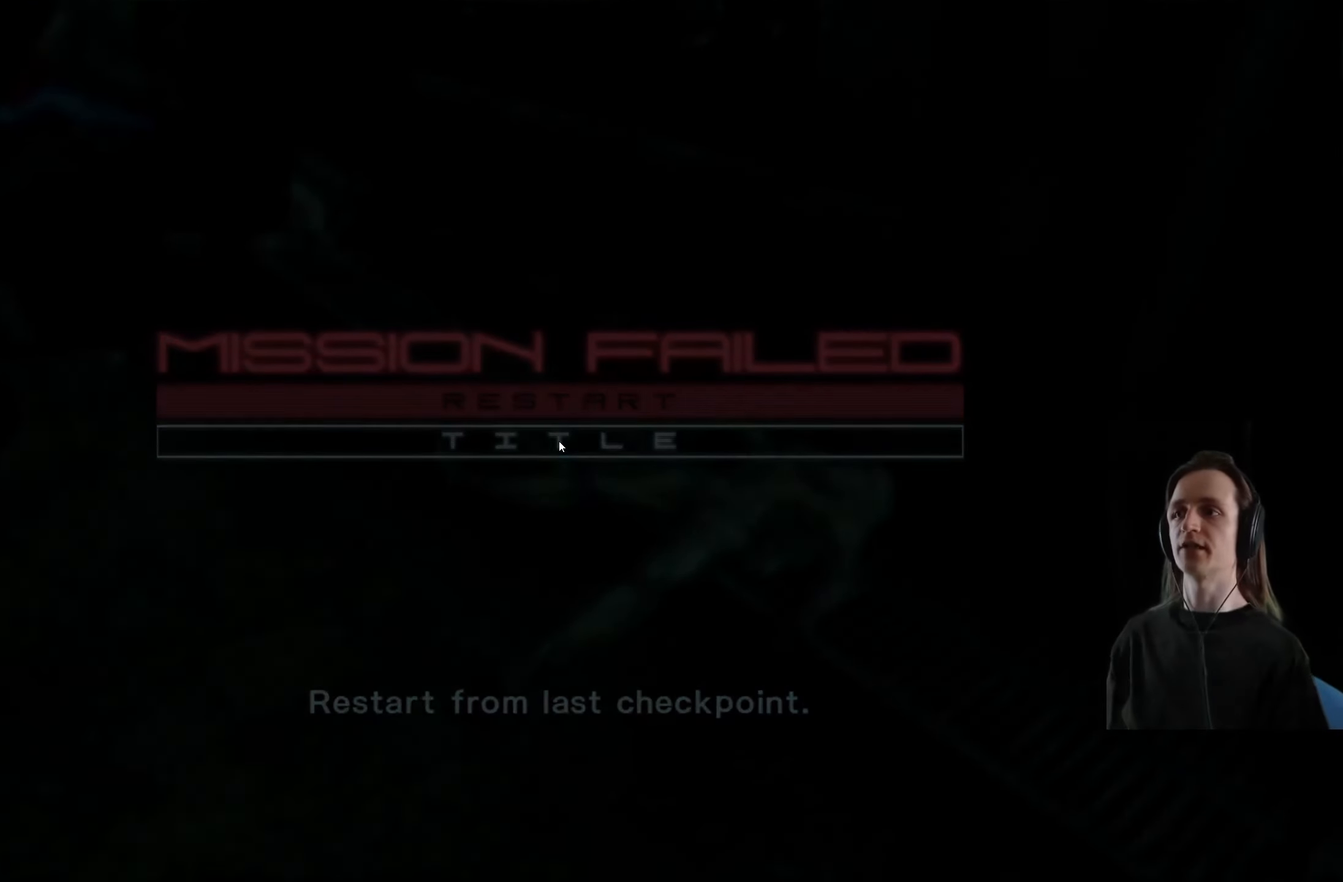
{"buttons": [], "left_stick": "center", "right_stick": "center", "events": []}